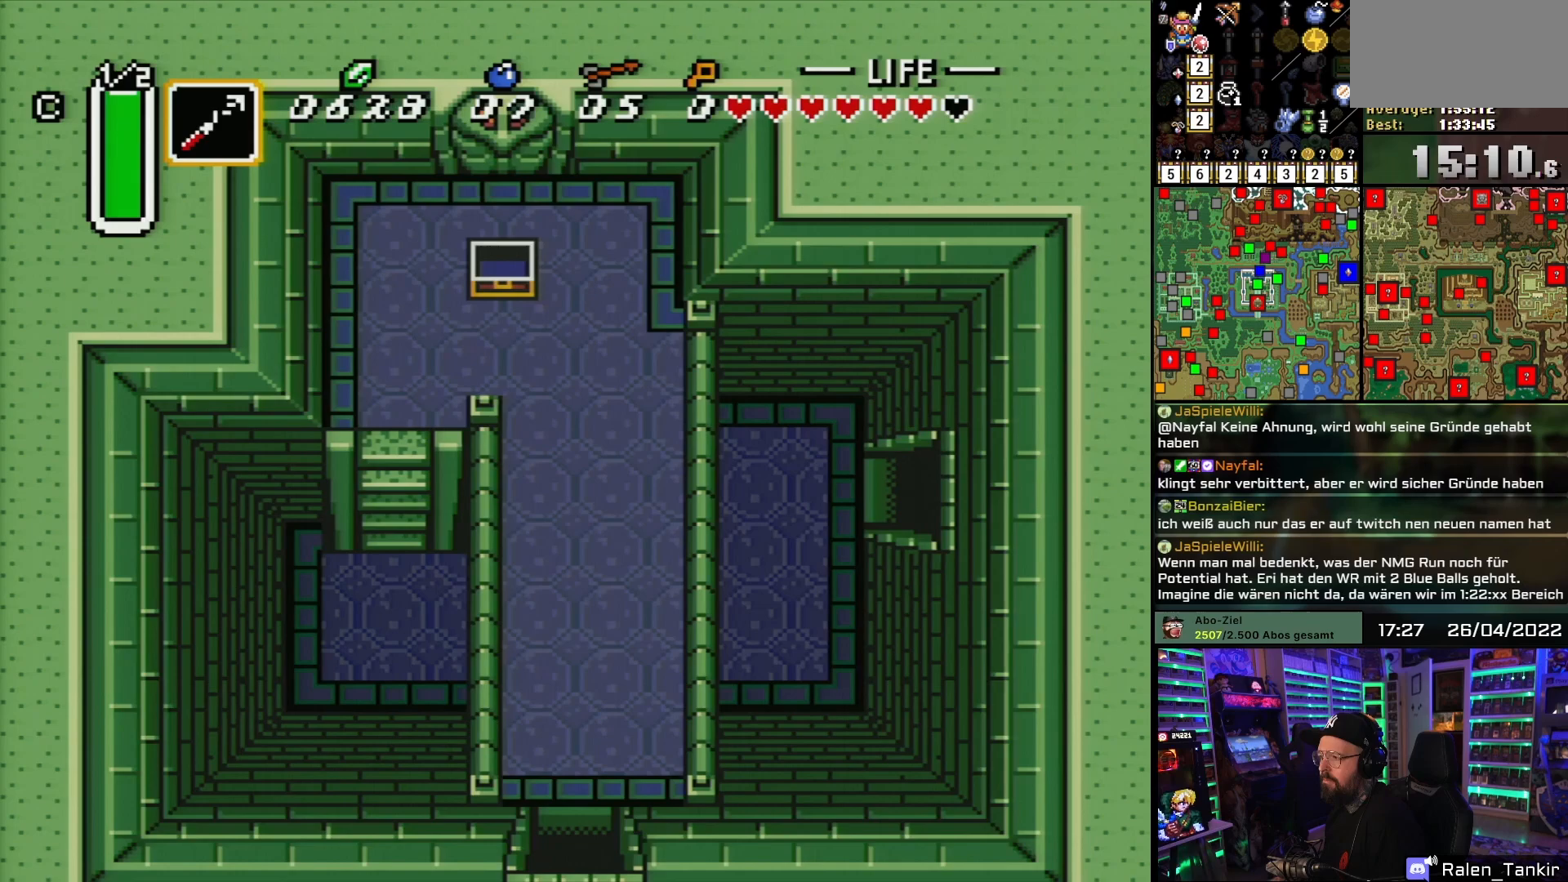
Gameplay with a controller (Nintendo layout); each line is a JSON object with the inputs held at the frame after it. "events" lists button and stick changes between this image and that frame as [ms after this image, input, new state], when the widget could be followed in between. Not read: L1 L3 R1 R3.
{"buttons": [], "events": [[167, "A", "down"], [250, "A", "up"], [250, "DPAD_RIGHT", "up"], [350, "A", "down"], [467, "A", "up"]]}
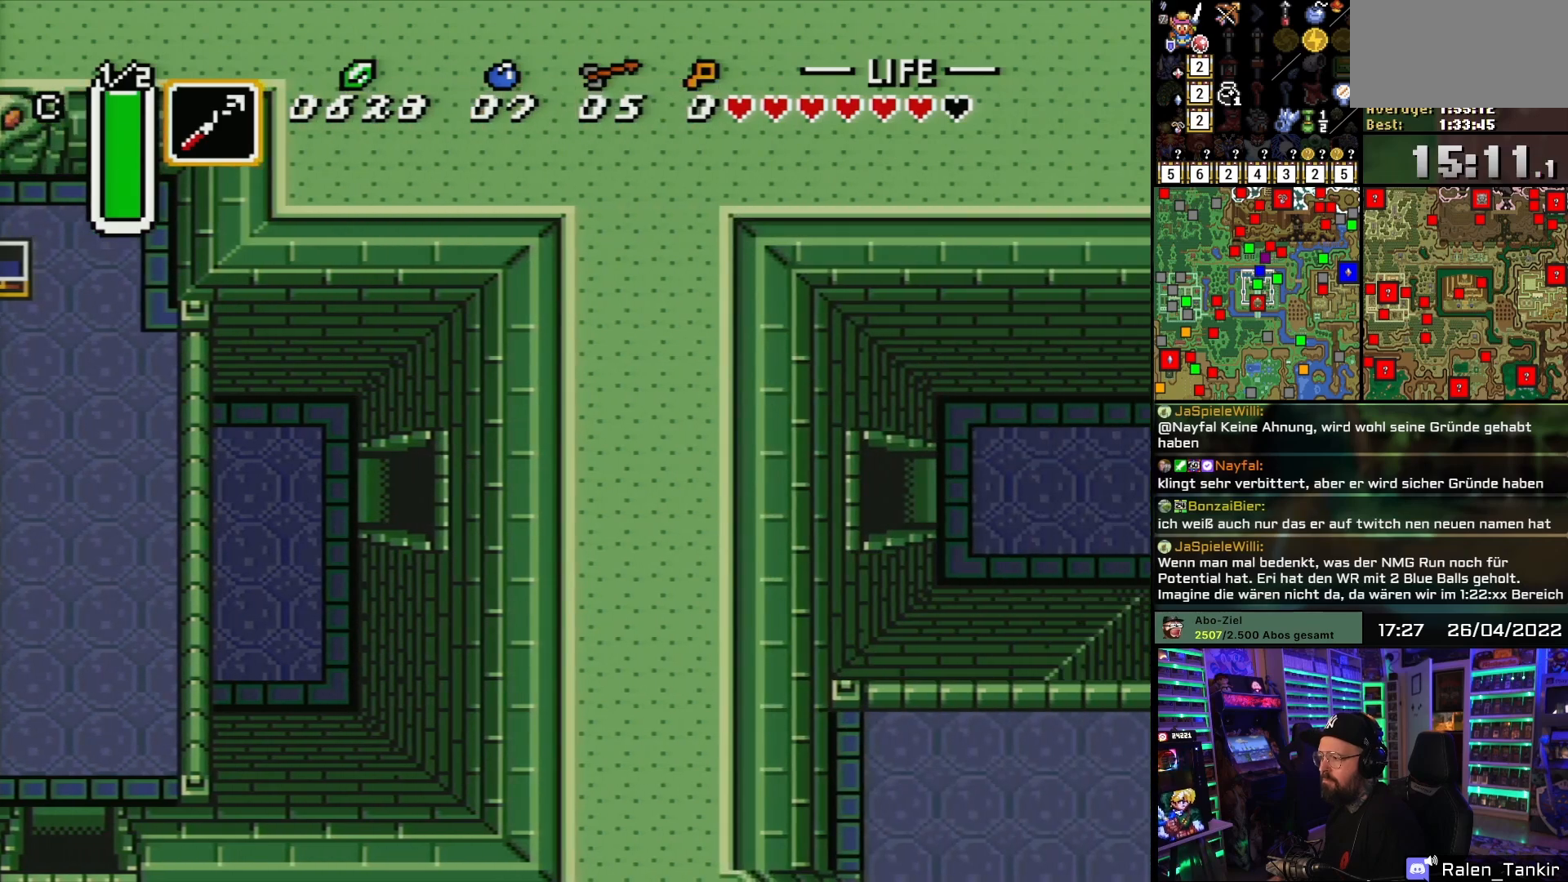
{"buttons": ["DPAD_RIGHT"], "events": [[67, "A", "down"], [167, "A", "up"], [200, "DPAD_RIGHT", "down"], [250, "A", "down"], [350, "A", "up"]]}
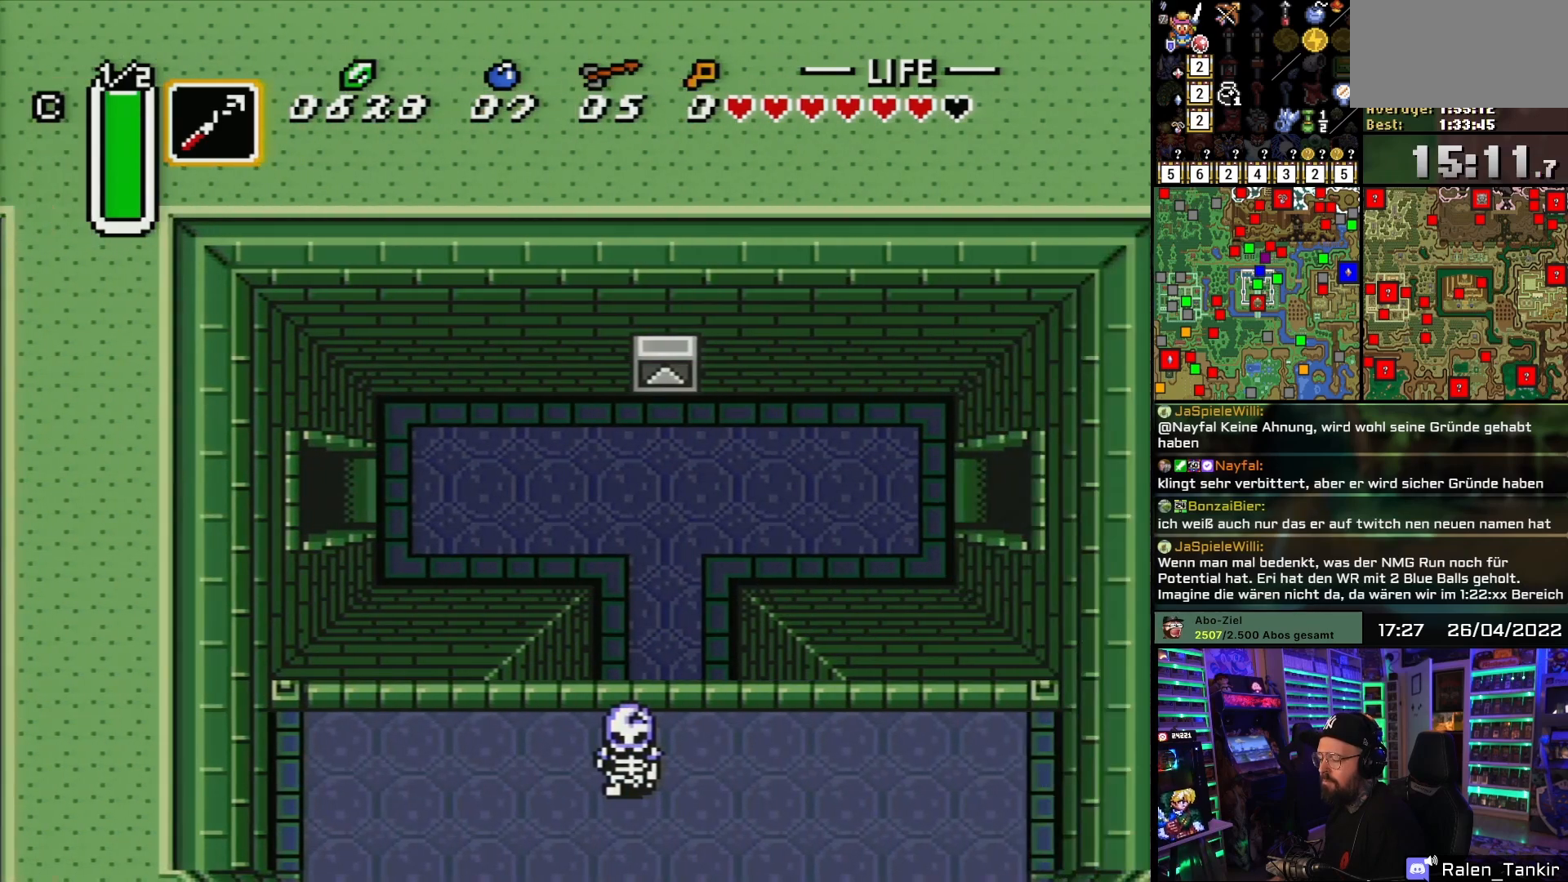
{"buttons": ["DPAD_RIGHT"], "events": []}
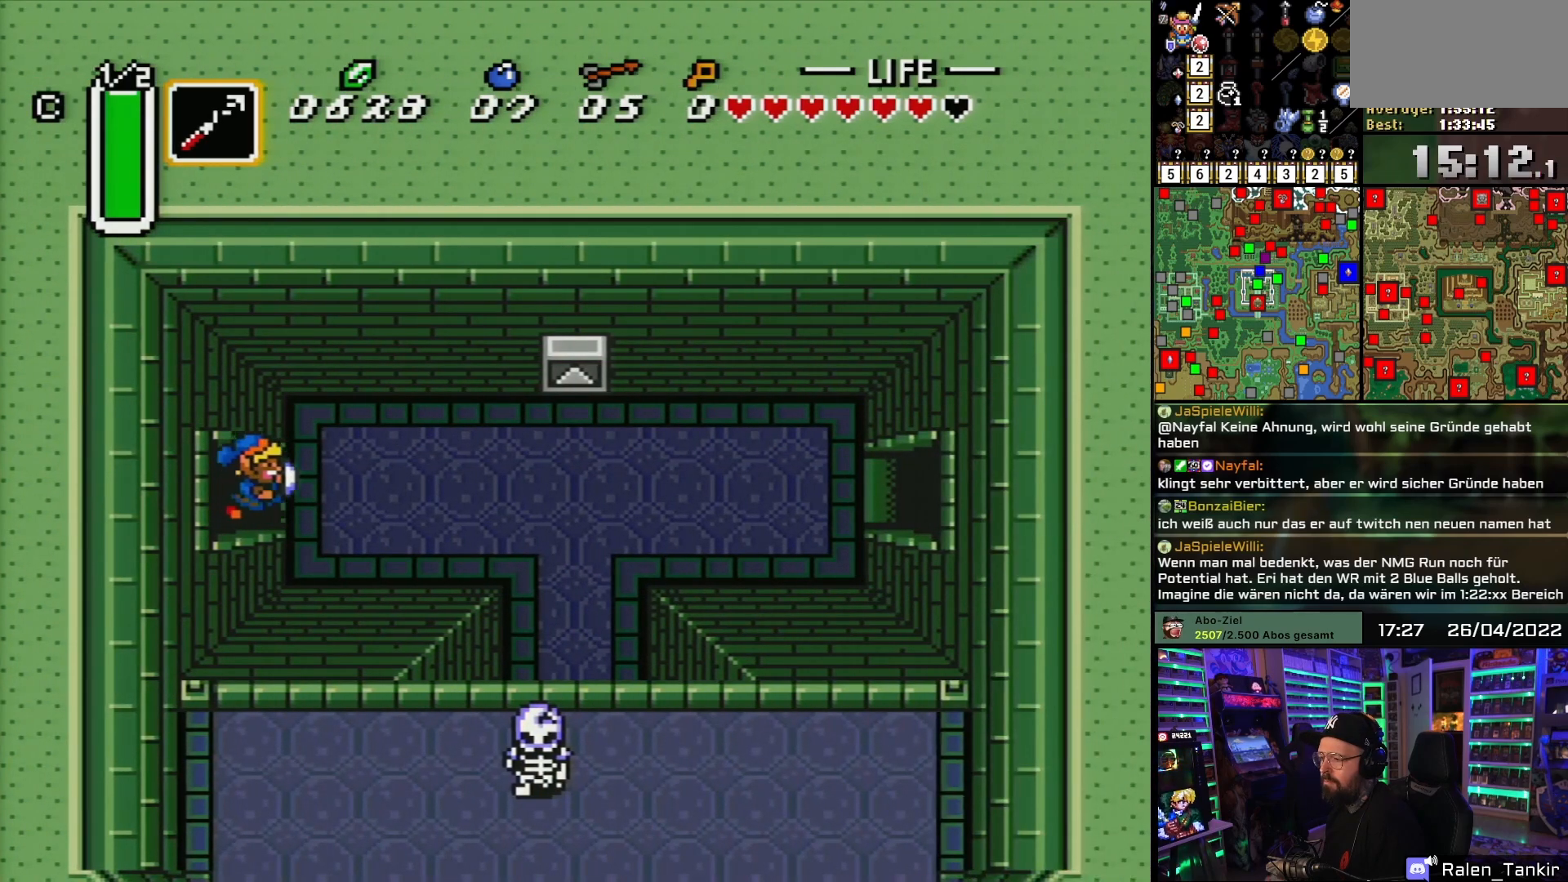
{"buttons": ["DPAD_RIGHT"], "events": []}
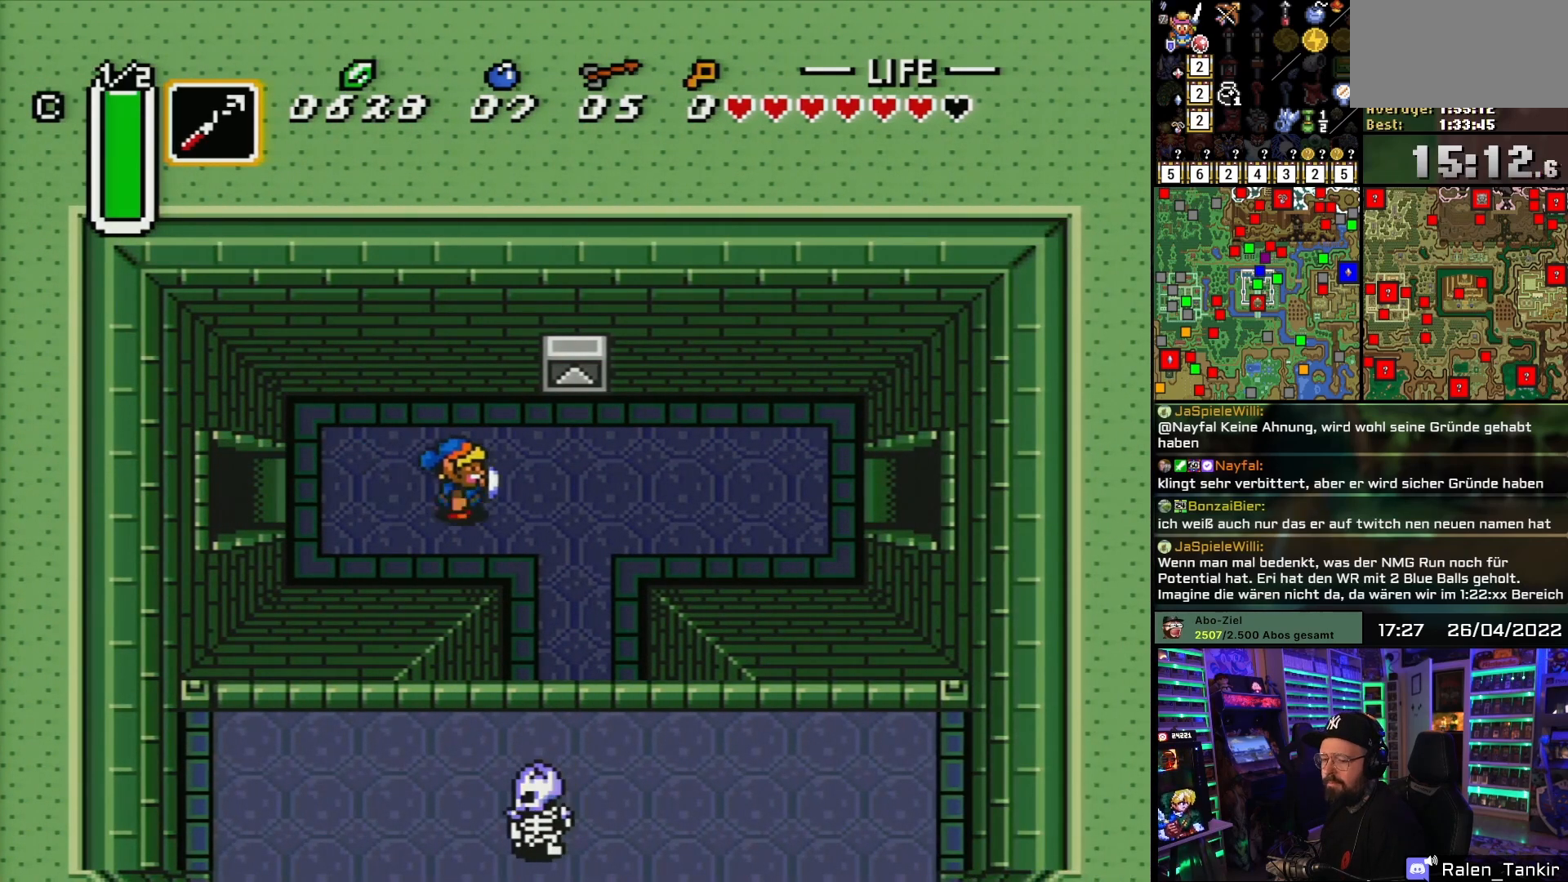
{"buttons": ["DPAD_RIGHT"], "events": []}
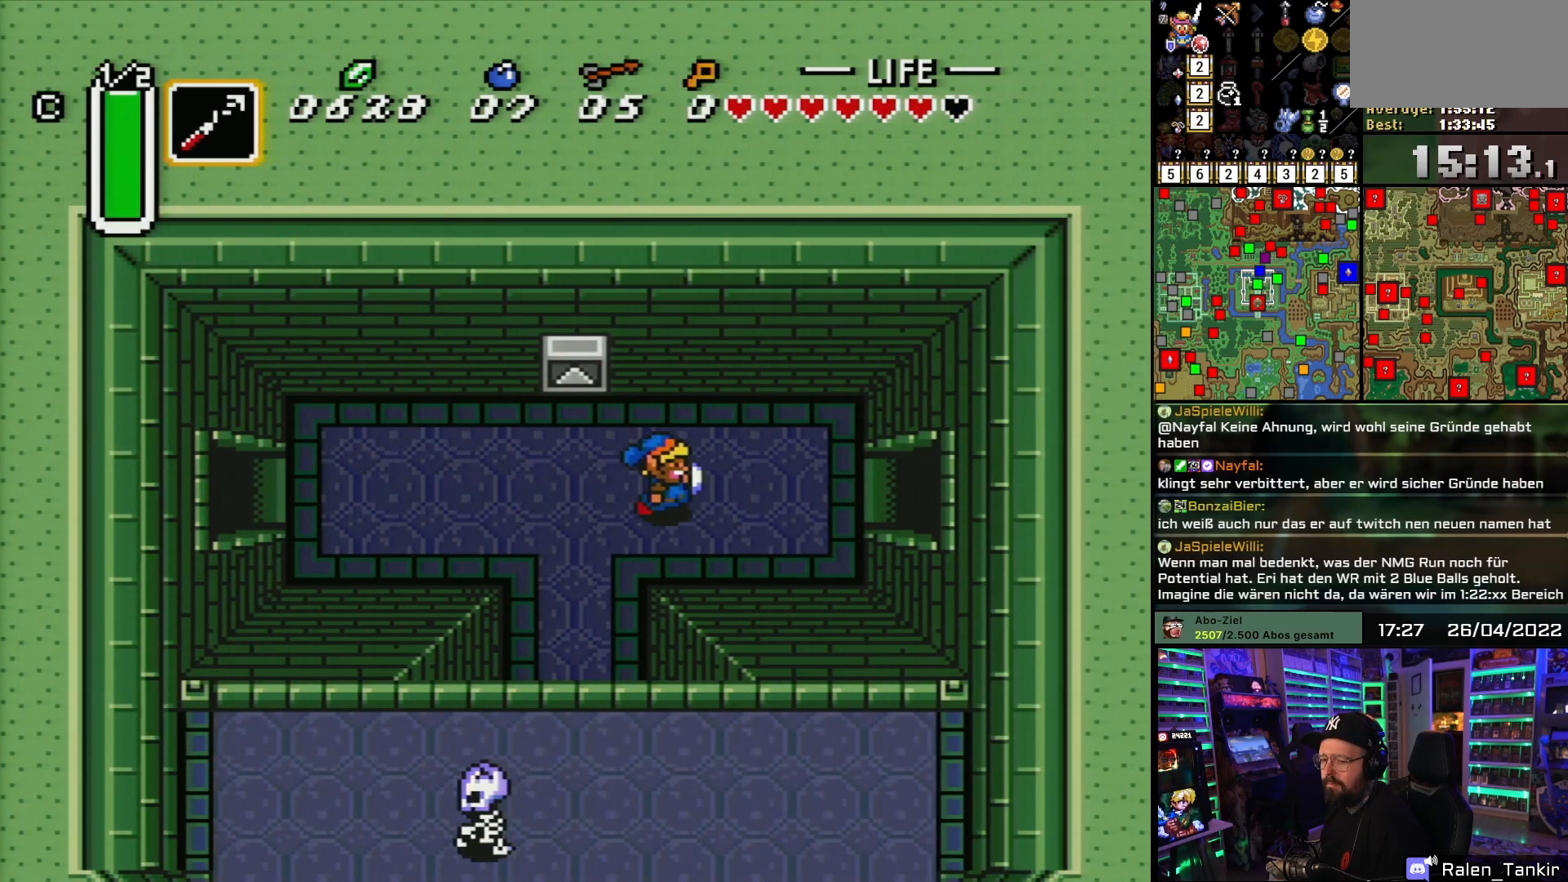
{"buttons": ["DPAD_RIGHT"], "events": []}
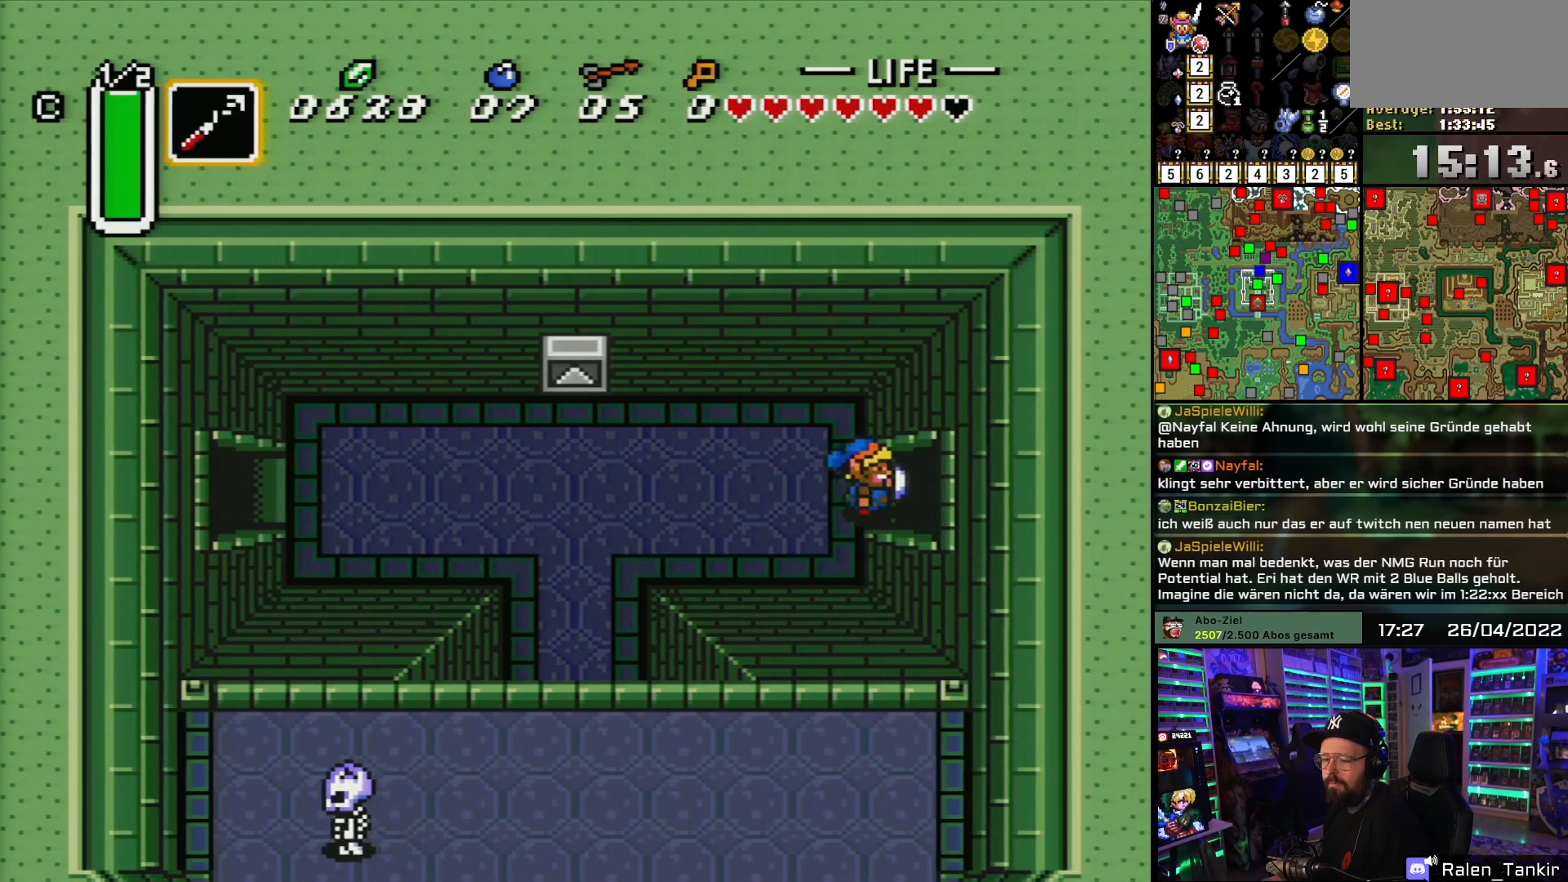
{"buttons": ["DPAD_RIGHT"], "events": []}
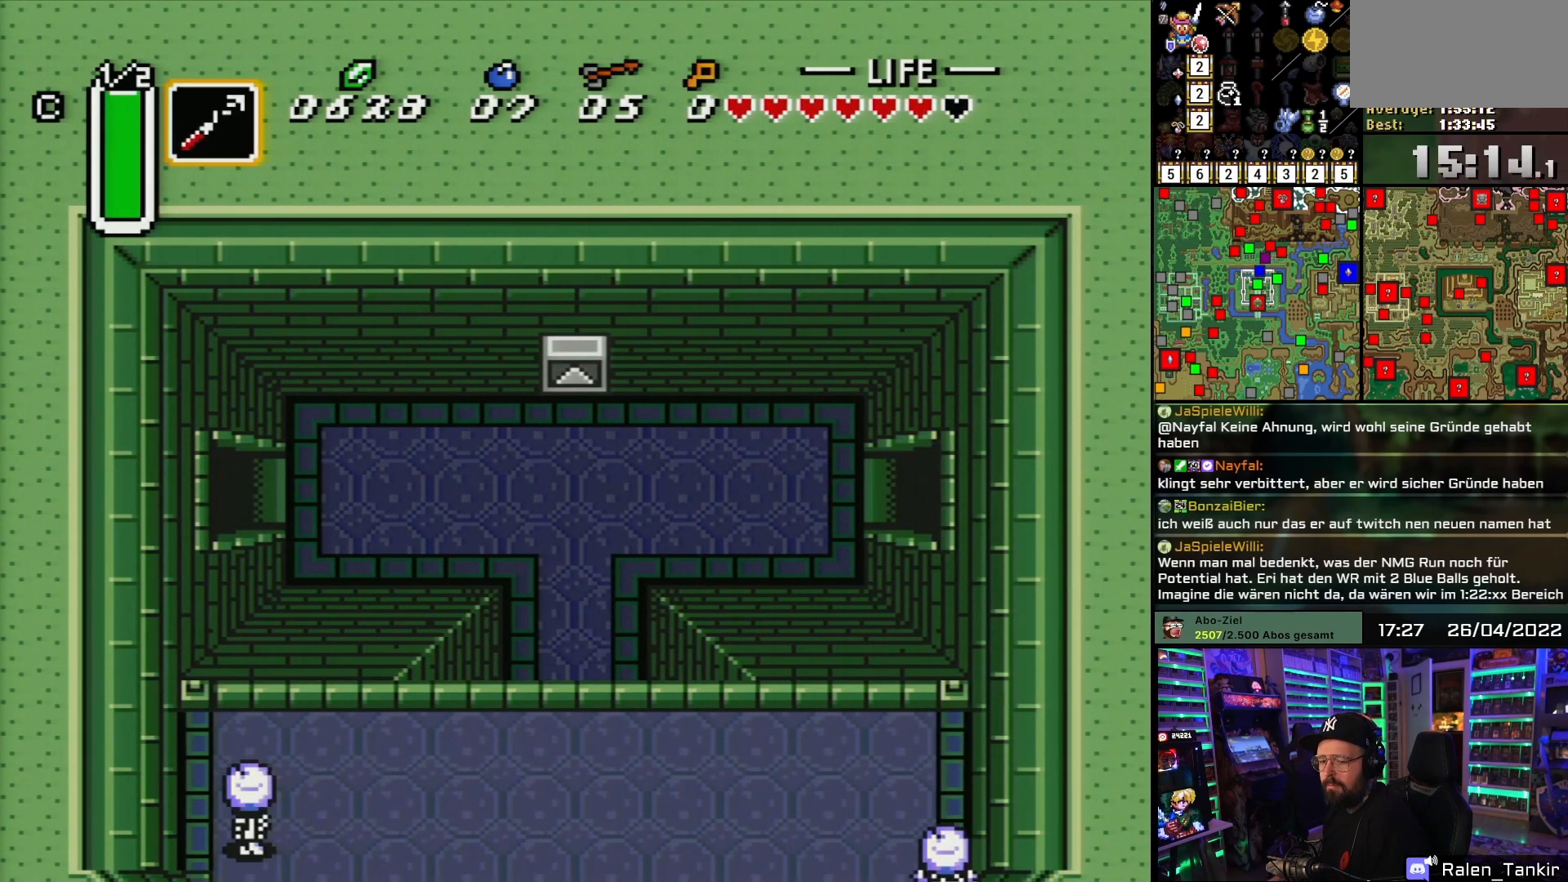
{"buttons": ["A", "DPAD_RIGHT"], "events": [[467, "A", "down"], [483, "A", "up"], [483, "DPAD_LEFT", "down"], [500, "A", "down"], [500, "DPAD_LEFT", "up"]]}
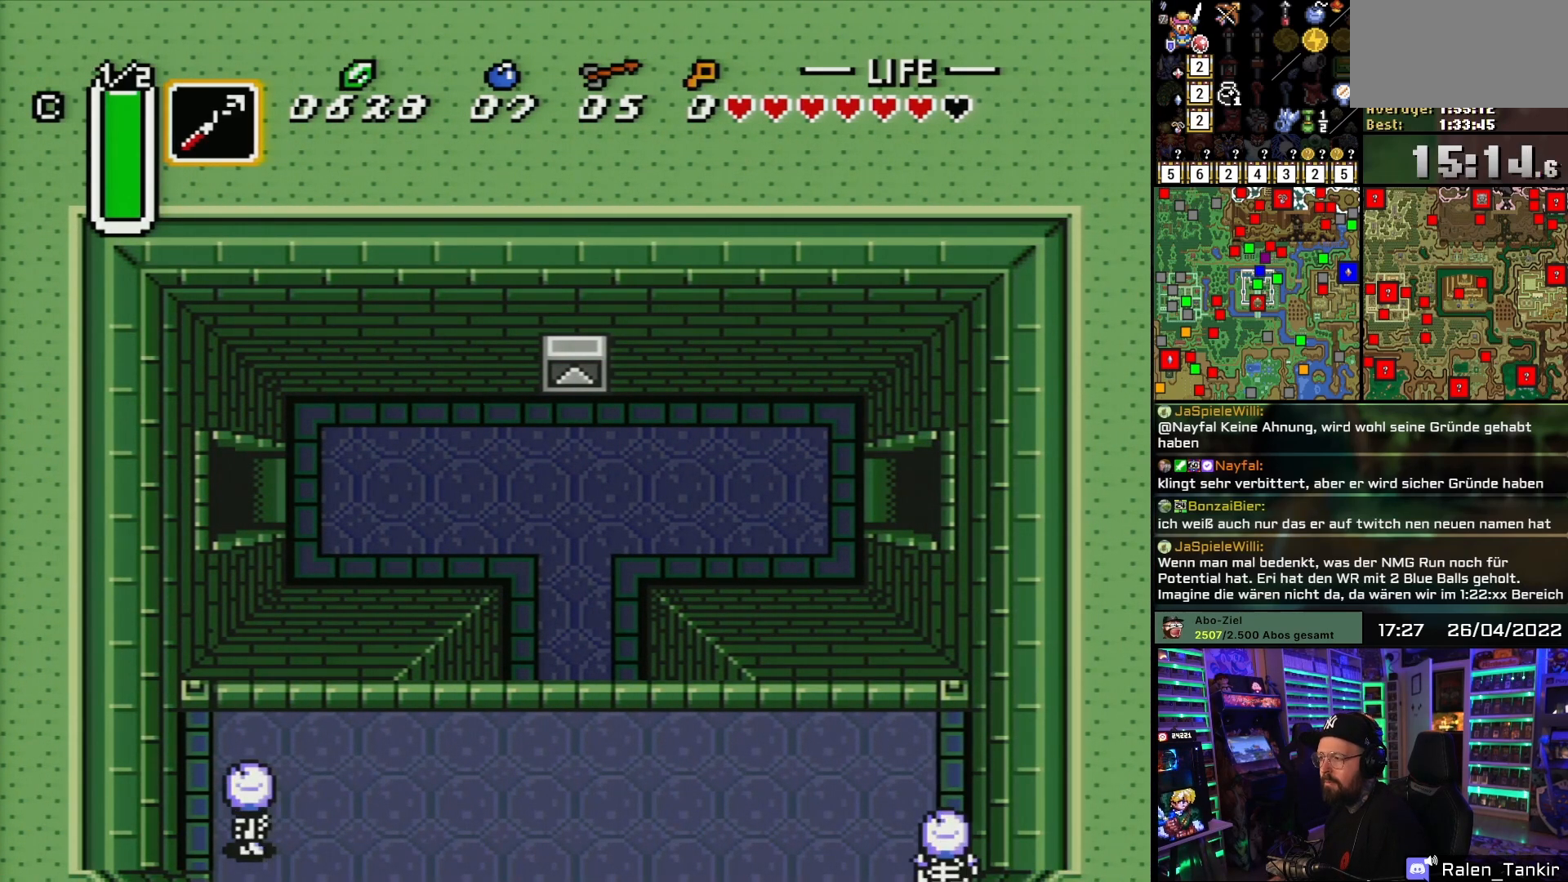
{"buttons": ["A"], "events": [[100, "A", "up"], [183, "A", "down"], [317, "A", "up"], [333, "DPAD_RIGHT", "up"], [383, "A", "down"]]}
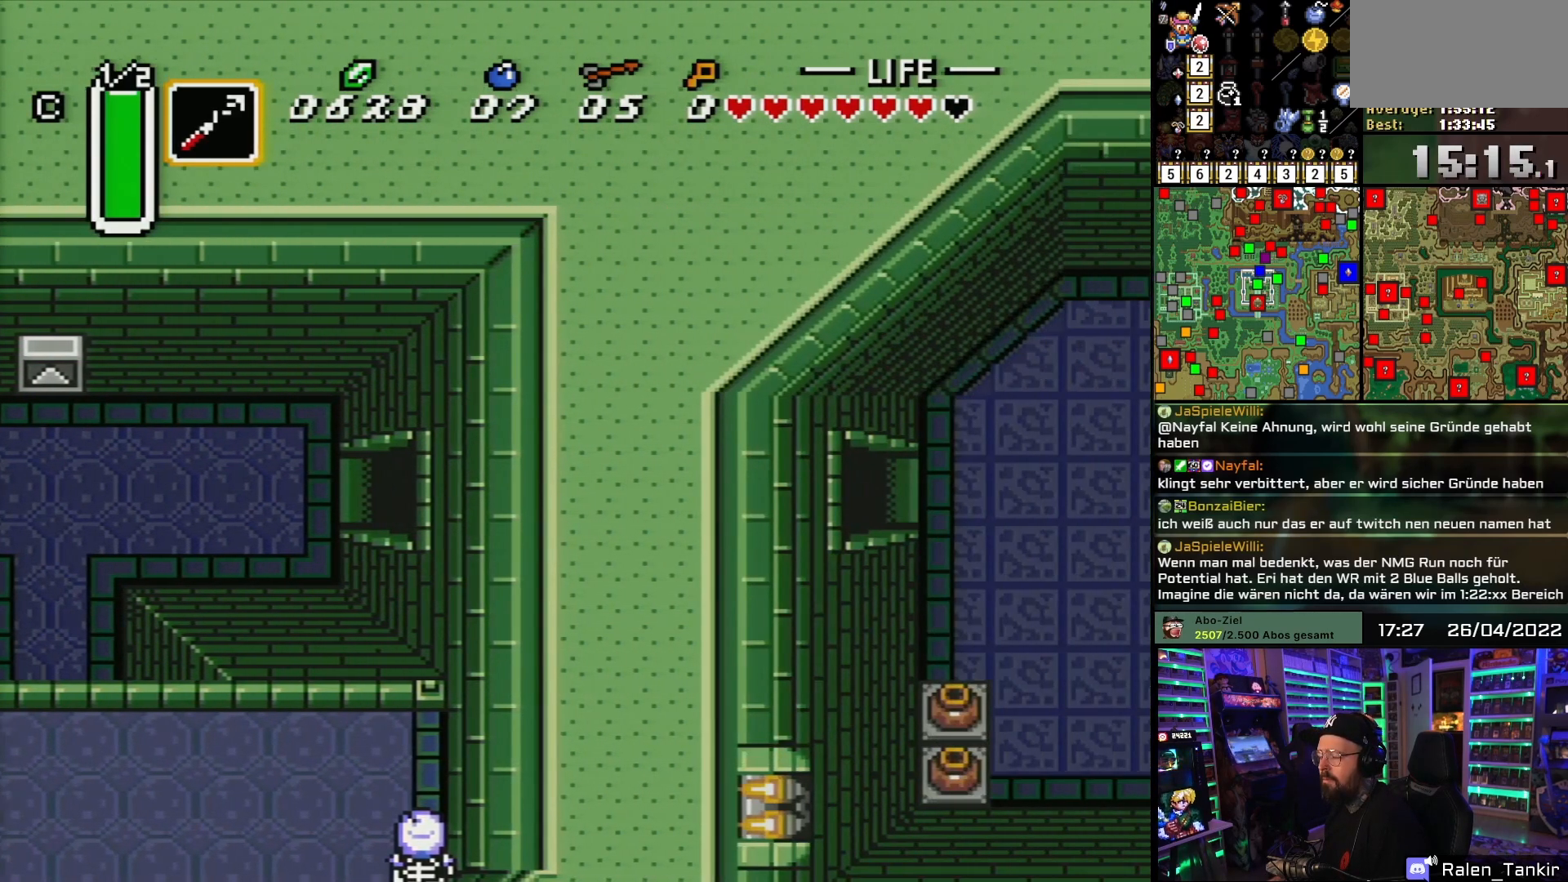
{"buttons": ["DPAD_RIGHT"], "events": [[33, "A", "up"], [100, "A", "down"], [233, "A", "up"], [300, "A", "down"], [333, "DPAD_RIGHT", "down"], [433, "A", "up"], [450, "DPAD_LEFT", "down"], [450, "DPAD_RIGHT", "up"], [467, "DPAD_LEFT", "up"], [467, "DPAD_RIGHT", "down"]]}
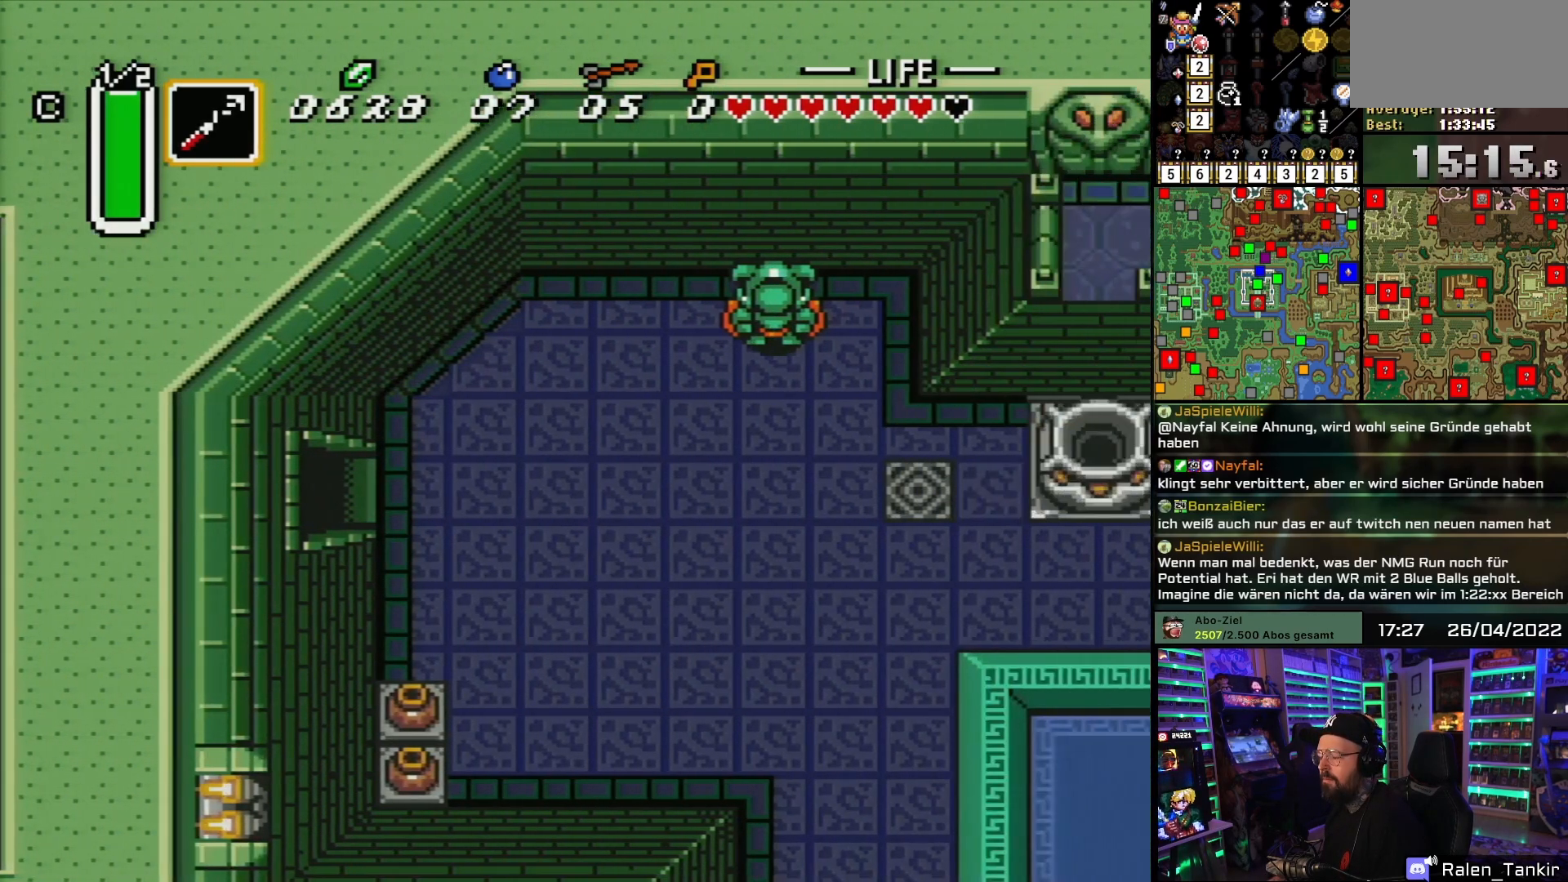
{"buttons": ["DPAD_RIGHT"], "events": [[150, "DPAD_DOWN", "down"], [183, "DPAD_DOWN", "up"], [467, "DPAD_DOWN", "down"], [500, "DPAD_DOWN", "up"]]}
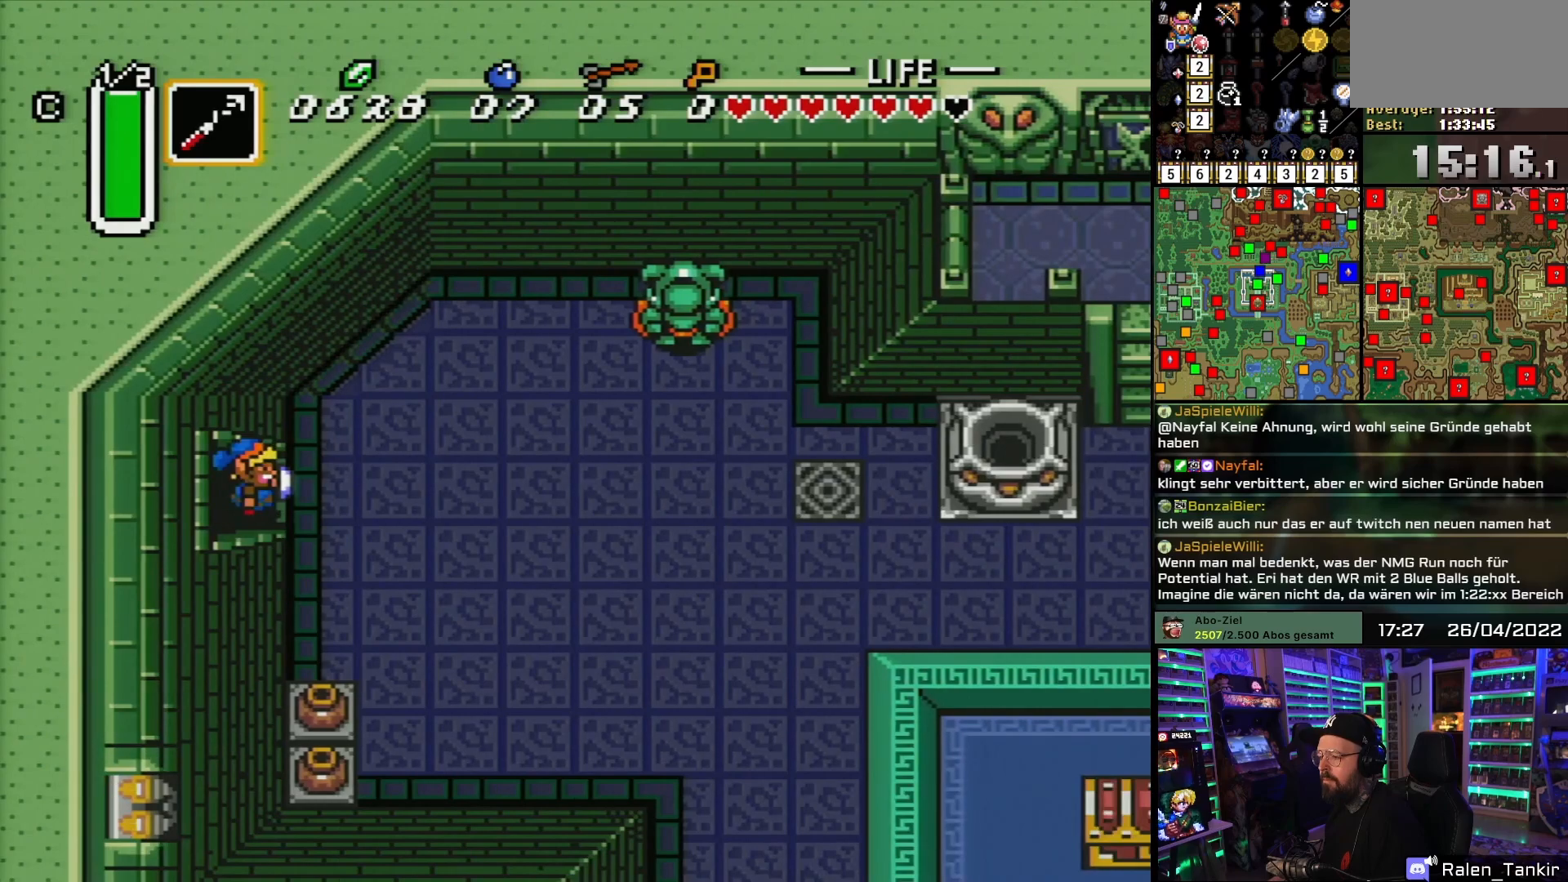
{"buttons": ["DPAD_DOWN"], "events": [[283, "DPAD_DOWN", "down"], [333, "DPAD_RIGHT", "up"], [350, "Y", "down"], [433, "Y", "up"]]}
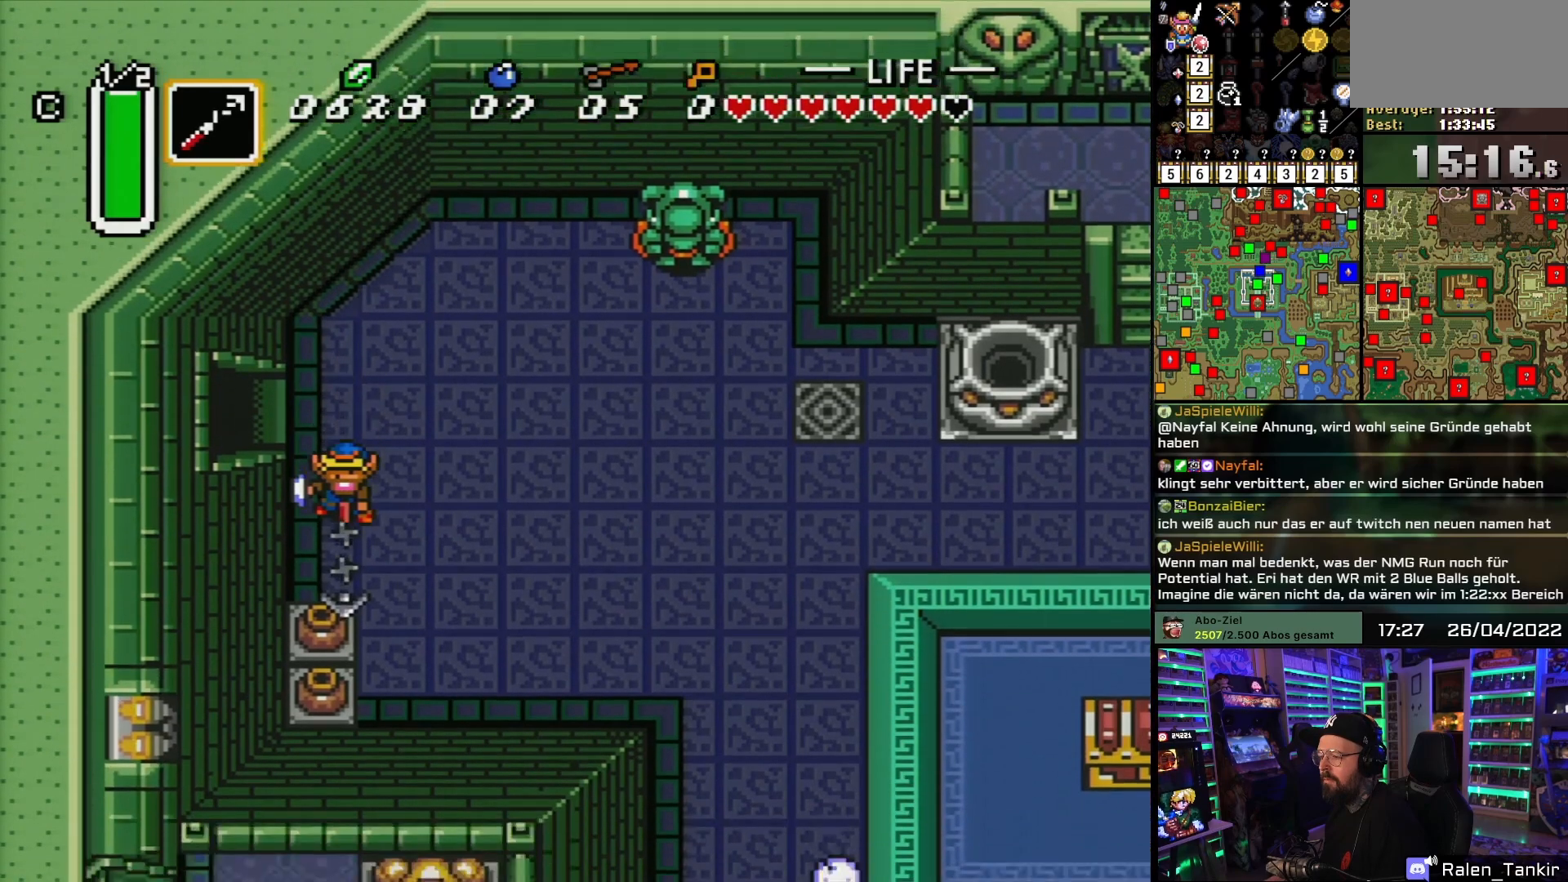
{"buttons": ["DPAD_DOWN"], "events": [[233, "A", "down"], [317, "A", "up"], [383, "A", "down"], [433, "A", "up"]]}
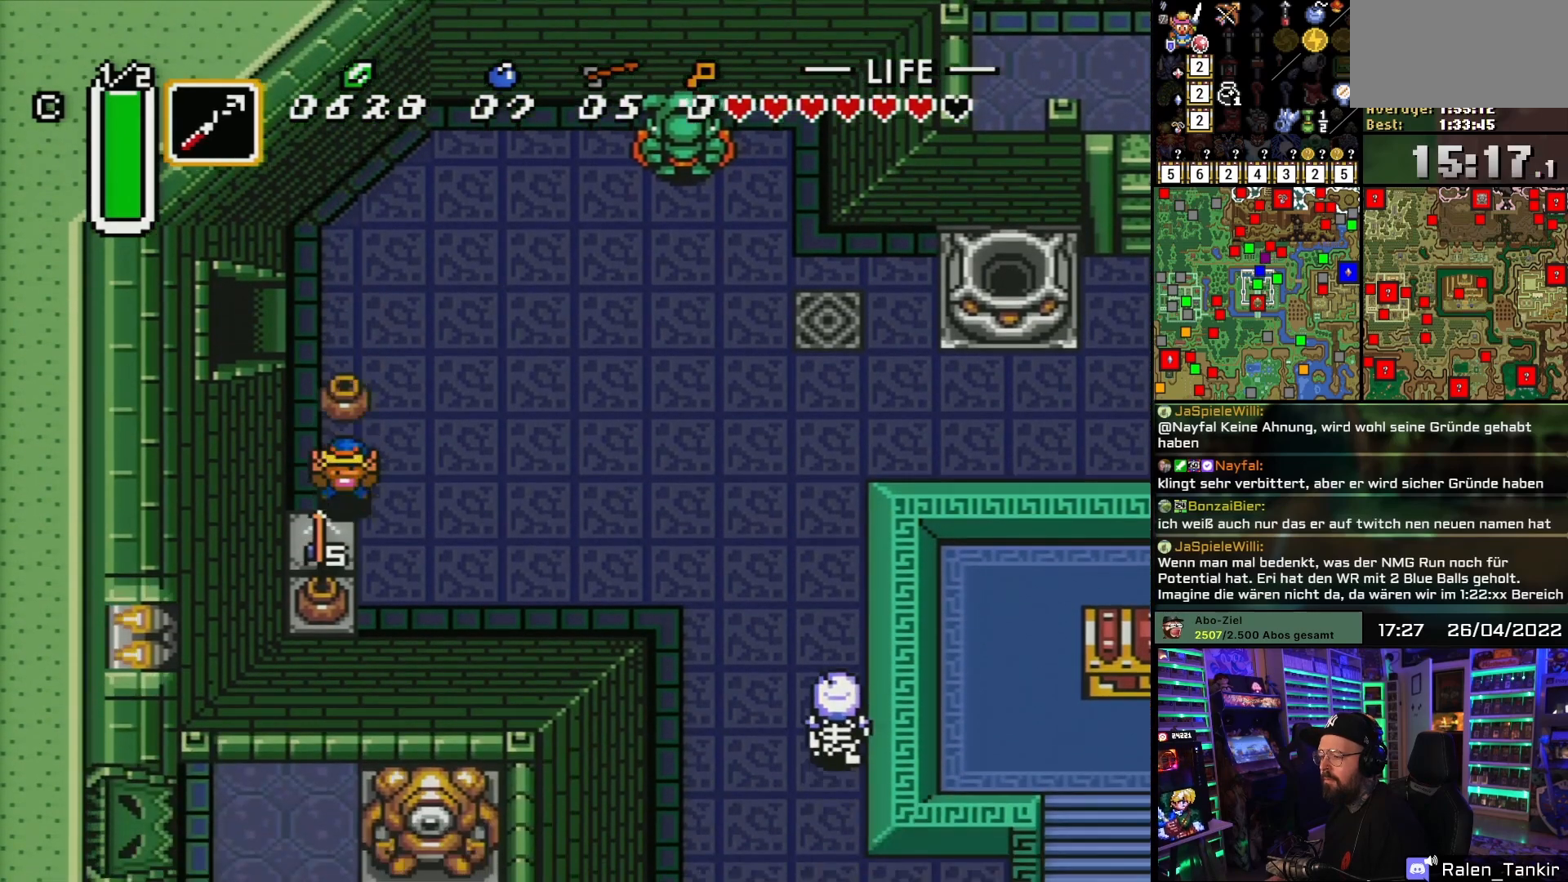
{"buttons": ["DPAD_DOWN"], "events": [[100, "A", "down"], [183, "A", "up"], [250, "A", "down"], [300, "A", "up"], [350, "A", "down"], [383, "A", "up"], [383, "DPAD_RIGHT", "down"], [400, "A", "down"], [400, "DPAD_RIGHT", "up"], [467, "A", "up"]]}
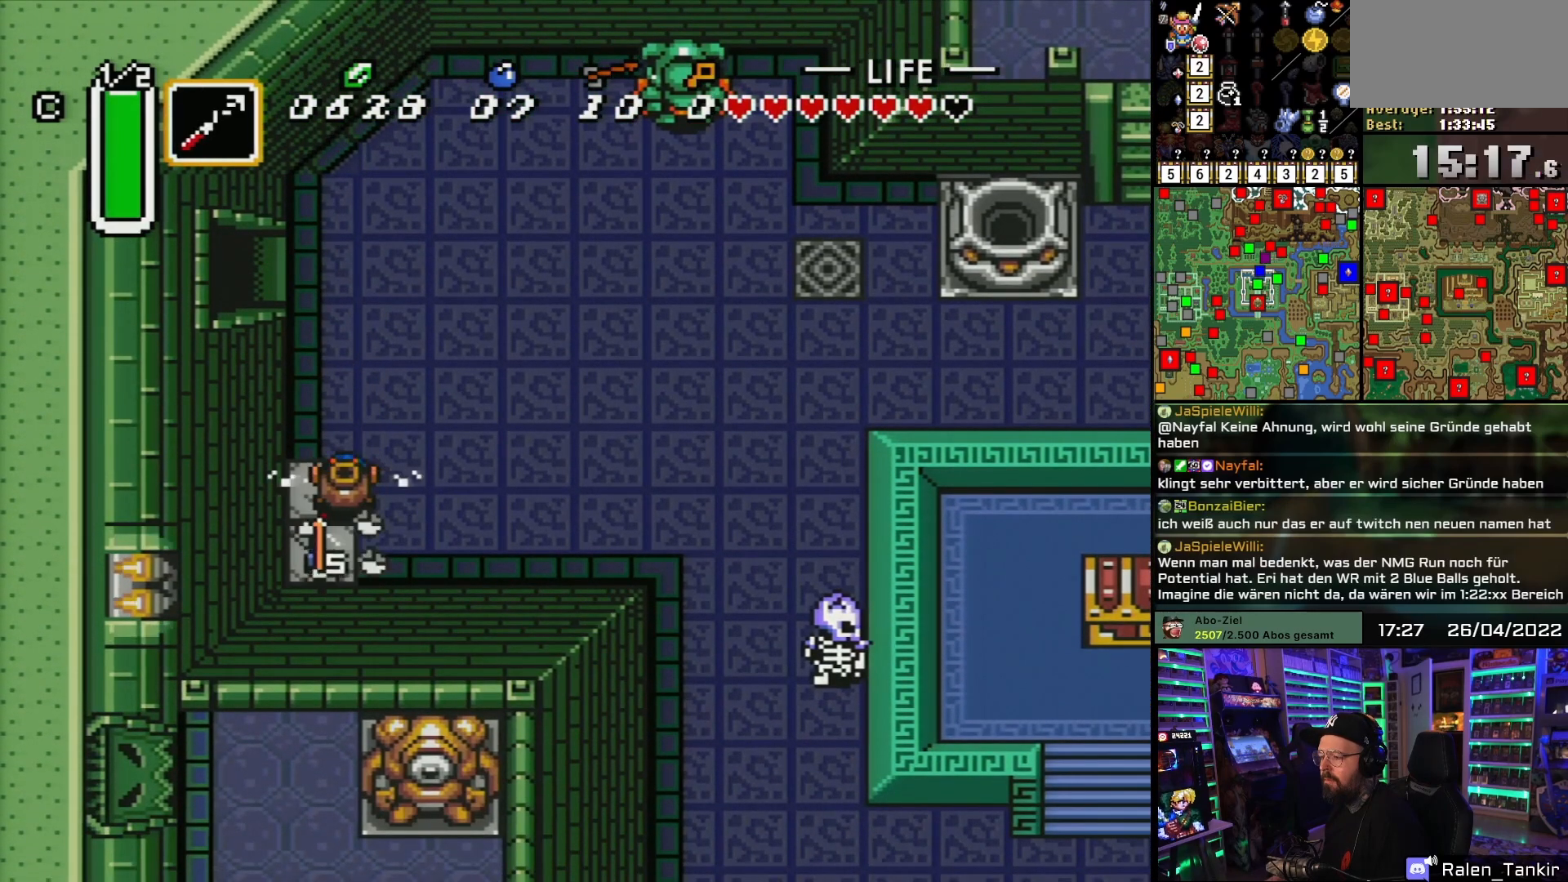
{"buttons": ["DPAD_RIGHT"], "events": [[283, "A", "down"], [350, "A", "up"], [350, "DPAD_RIGHT", "down"], [417, "DPAD_DOWN", "up"]]}
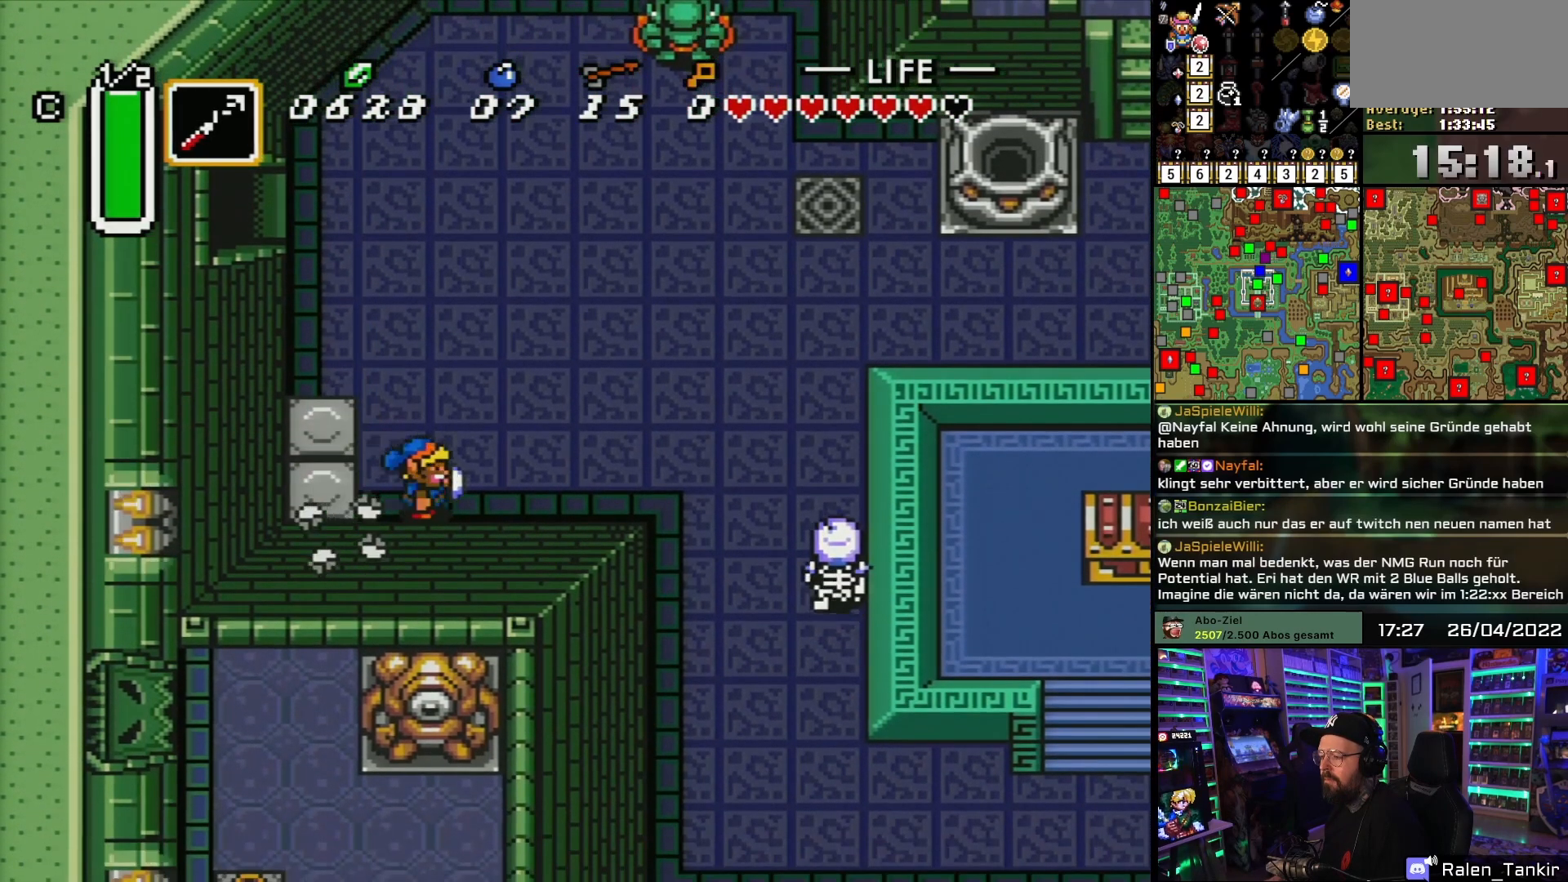
{"buttons": ["DPAD_RIGHT"], "events": []}
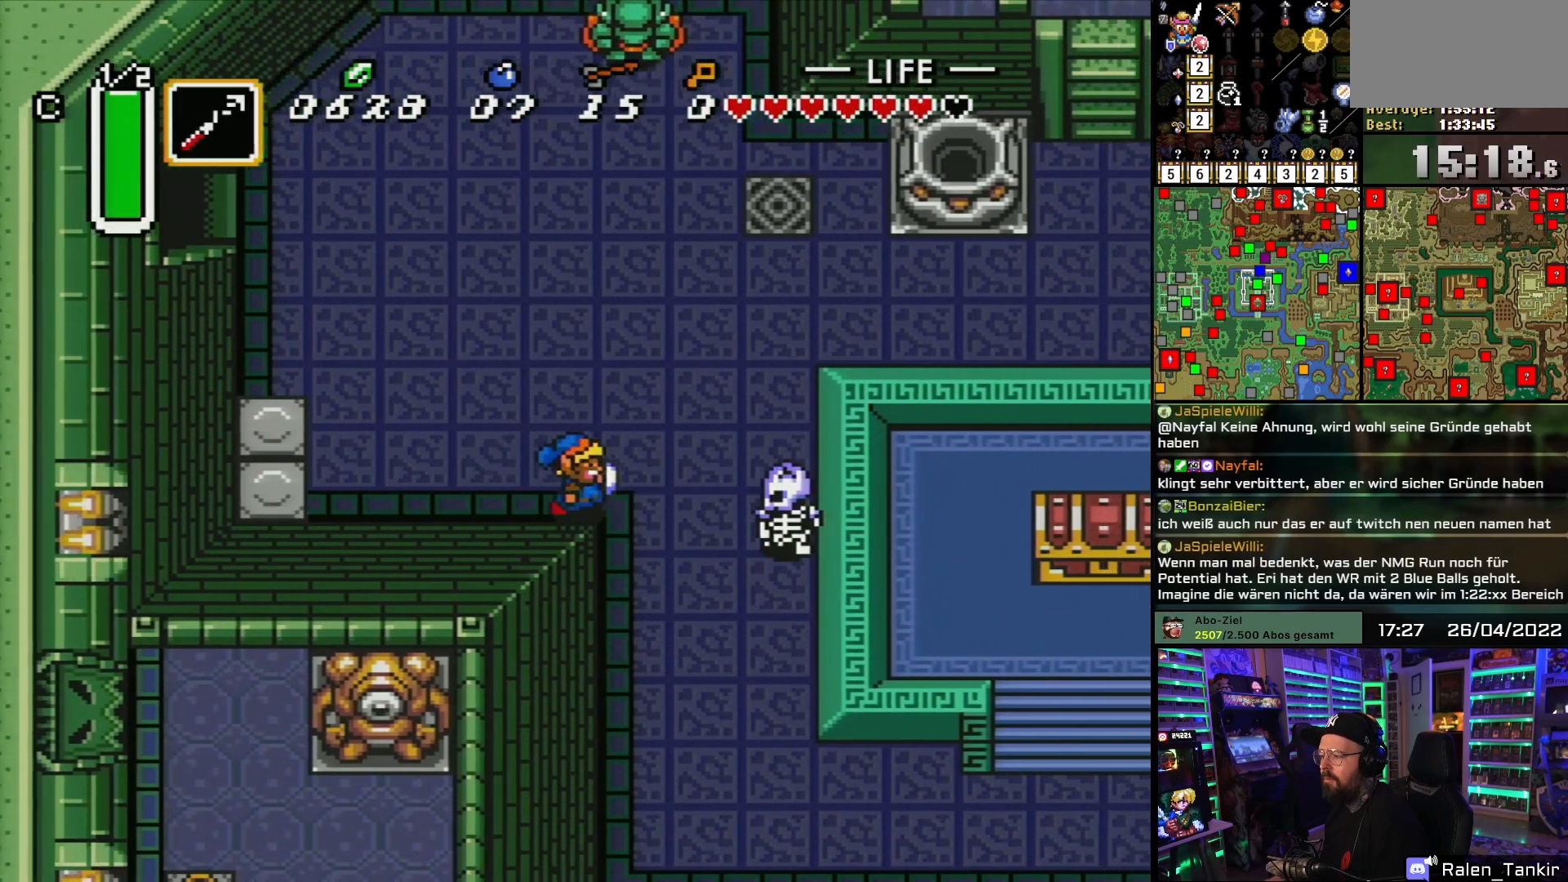
{"buttons": ["DPAD_DOWN"], "events": [[100, "DPAD_DOWN", "down"], [250, "DPAD_RIGHT", "up"]]}
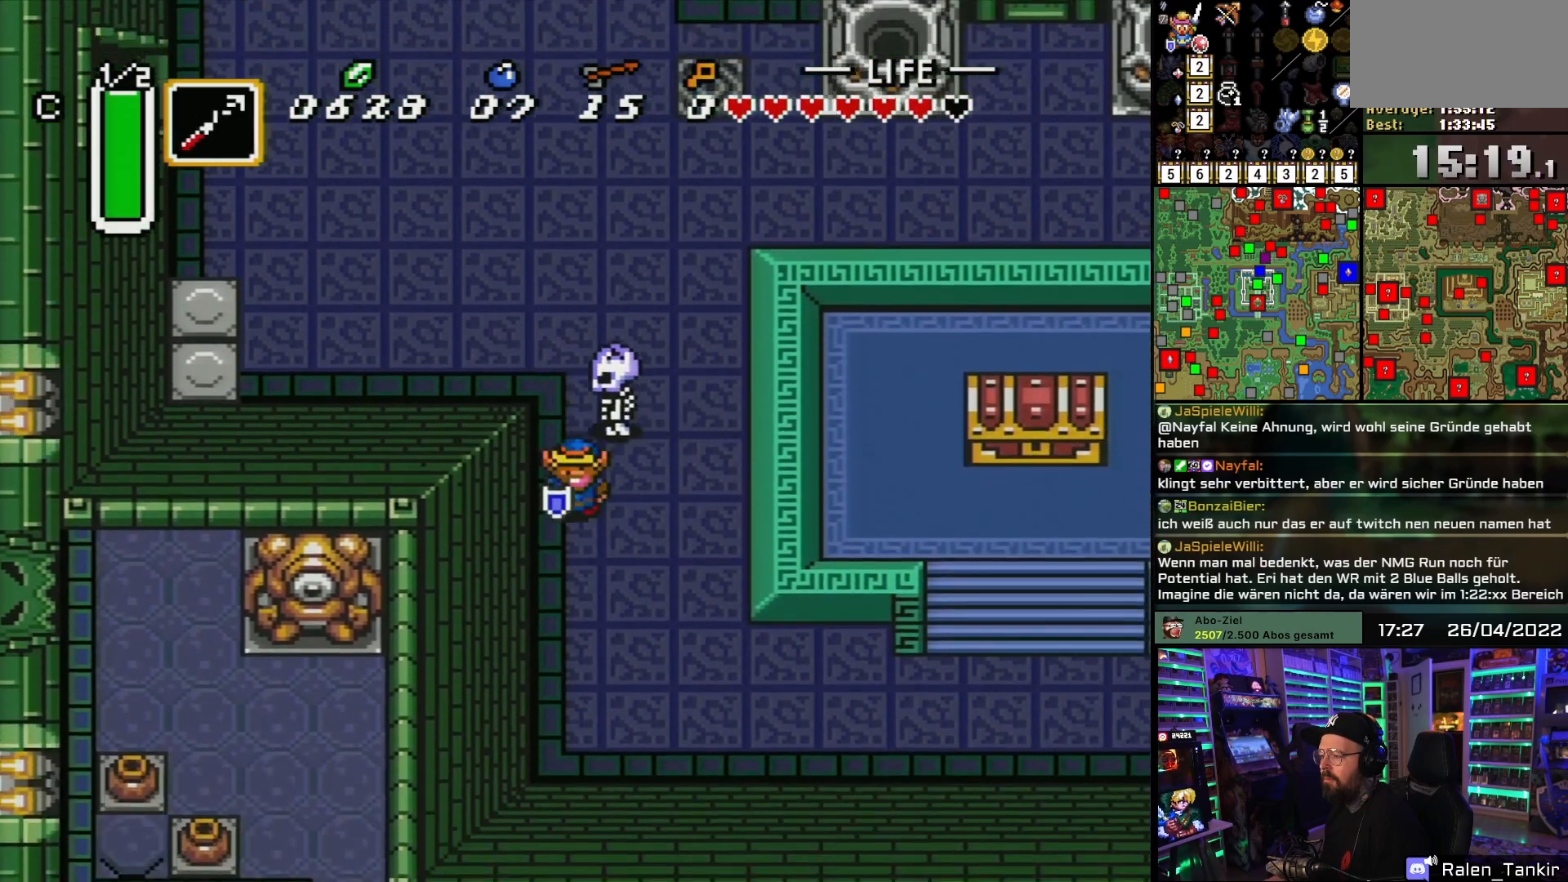
{"buttons": ["DPAD_DOWN", "DPAD_RIGHT"], "events": [[117, "DPAD_RIGHT", "down"]]}
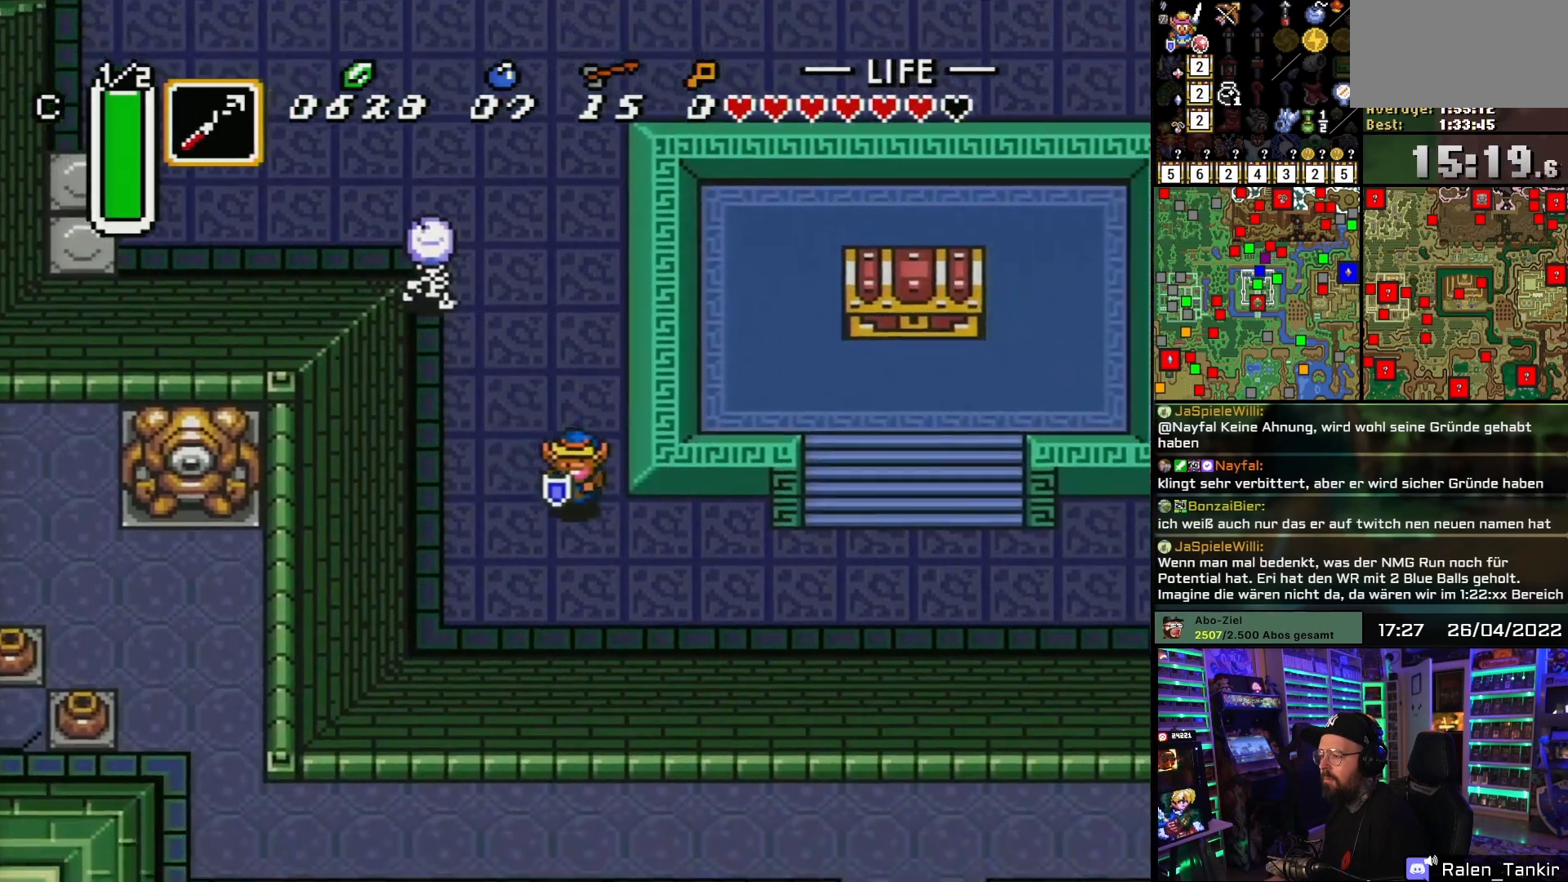
{"buttons": ["DPAD_RIGHT"], "events": [[350, "DPAD_DOWN", "up"]]}
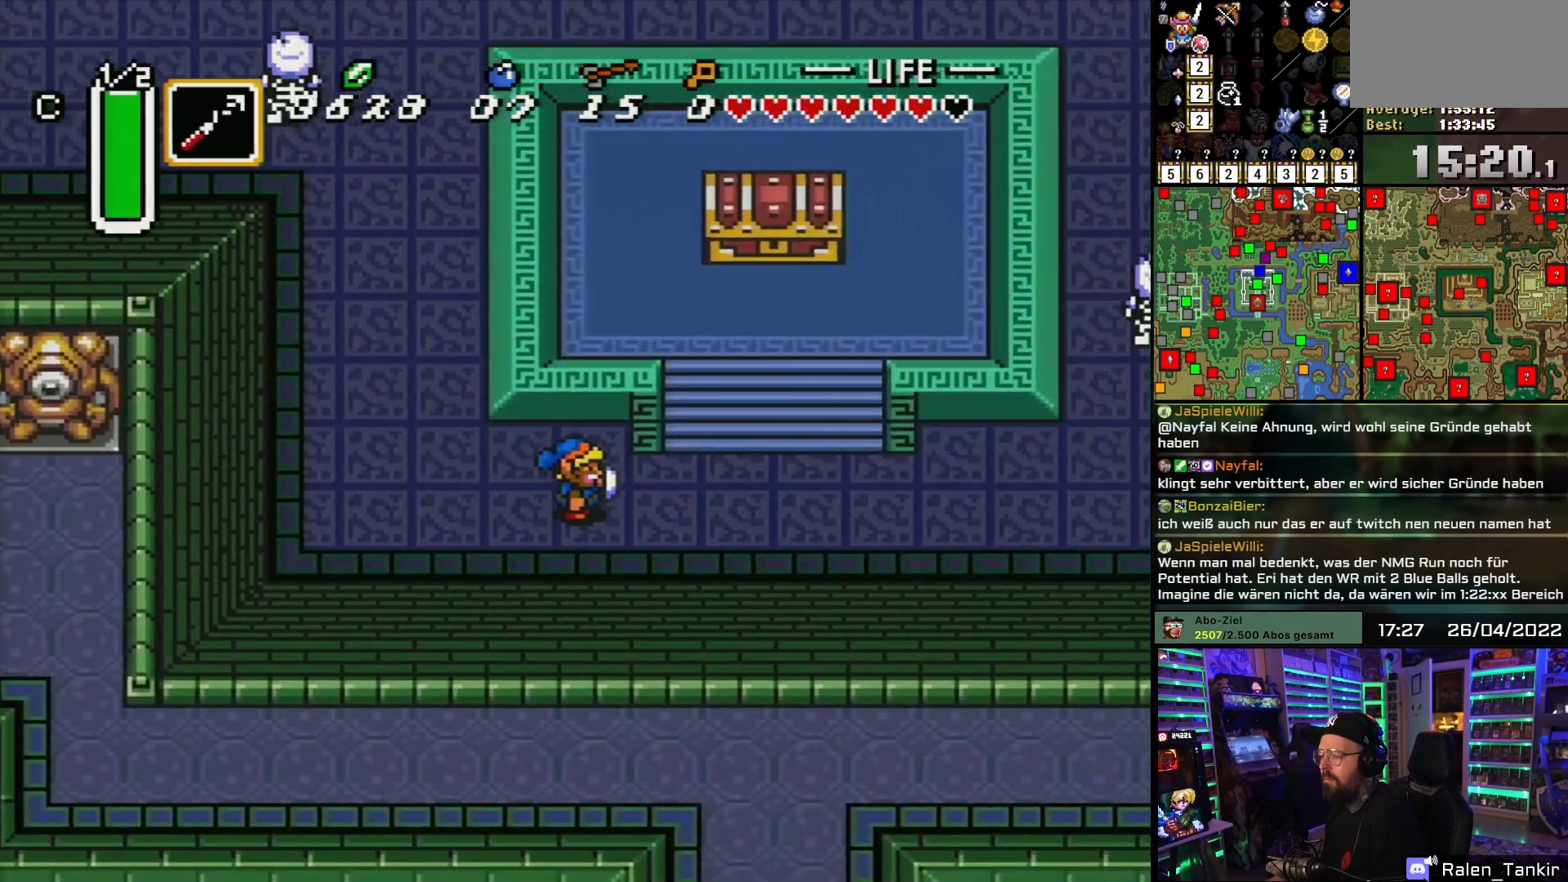
{"buttons": ["DPAD_UP", "DPAD_RIGHT"], "events": [[333, "DPAD_UP", "down"], [383, "DPAD_RIGHT", "up"], [433, "DPAD_LEFT", "down"], [450, "DPAD_LEFT", "up"], [483, "DPAD_RIGHT", "down"]]}
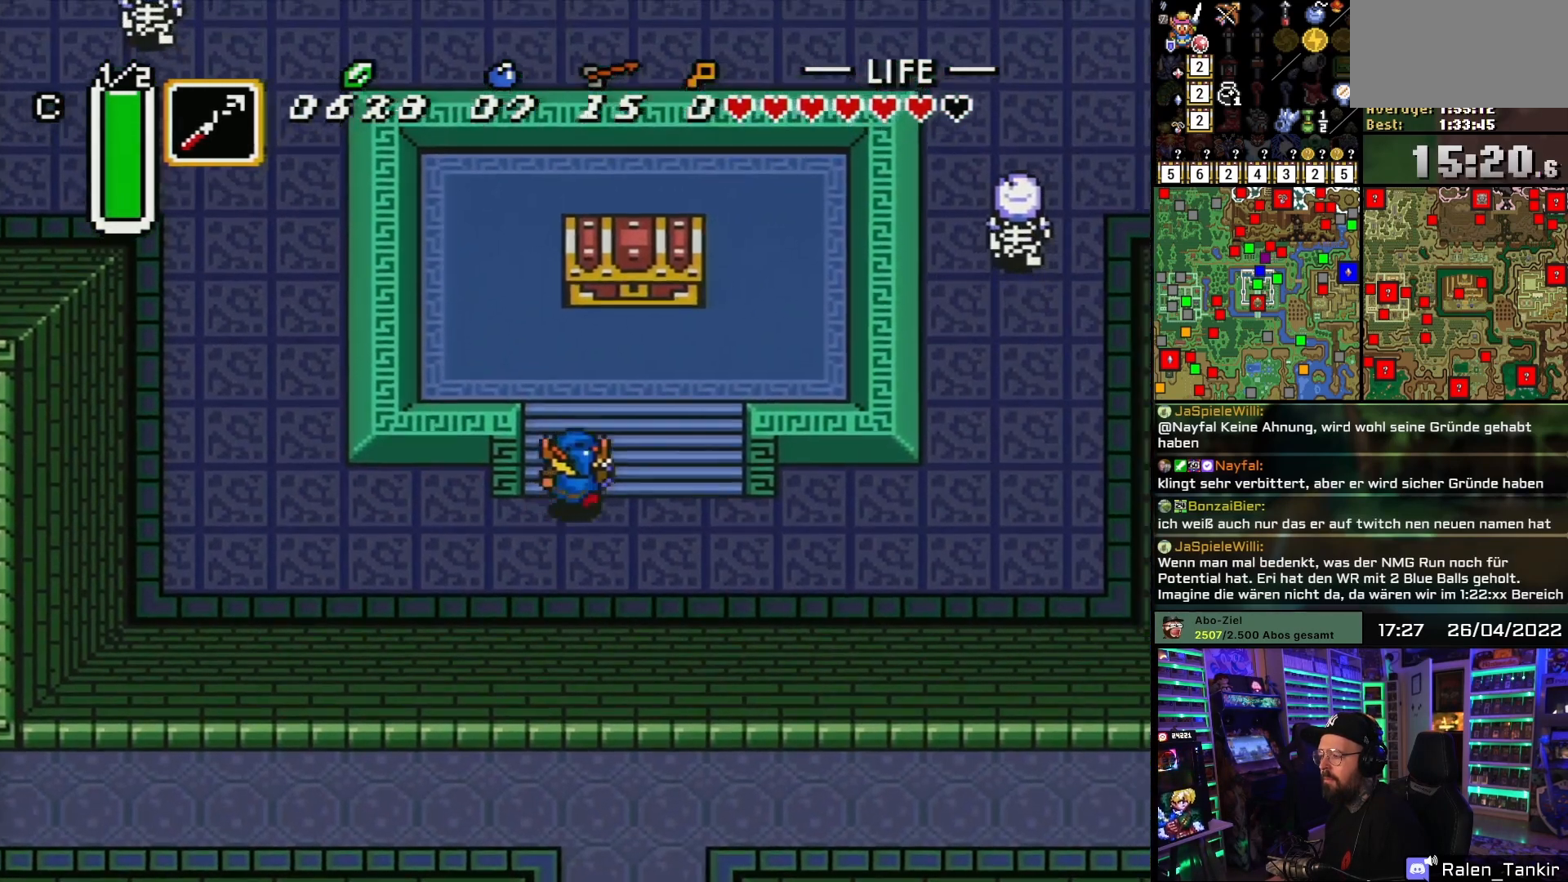
{"buttons": ["DPAD_UP"], "events": [[100, "DPAD_RIGHT", "up"], [167, "DPAD_RIGHT", "down"], [233, "DPAD_RIGHT", "up"], [283, "DPAD_RIGHT", "down"], [500, "DPAD_RIGHT", "up"]]}
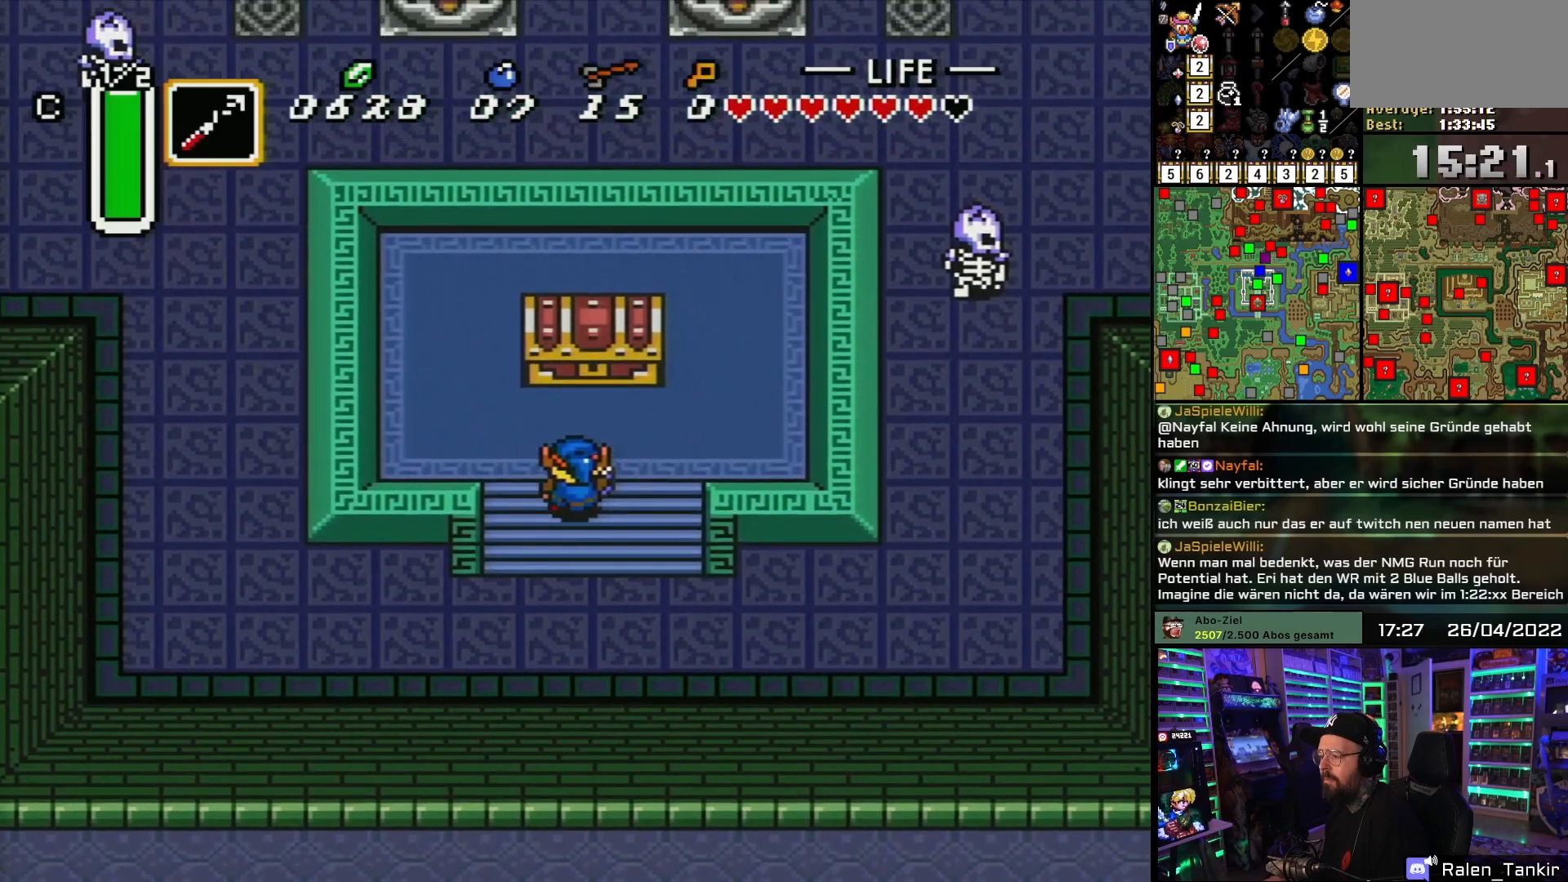
{"buttons": ["A"], "events": [[83, "DPAD_RIGHT", "down"], [133, "DPAD_RIGHT", "up"], [300, "A", "down"], [400, "A", "up"], [400, "DPAD_UP", "up"], [433, "A", "down"]]}
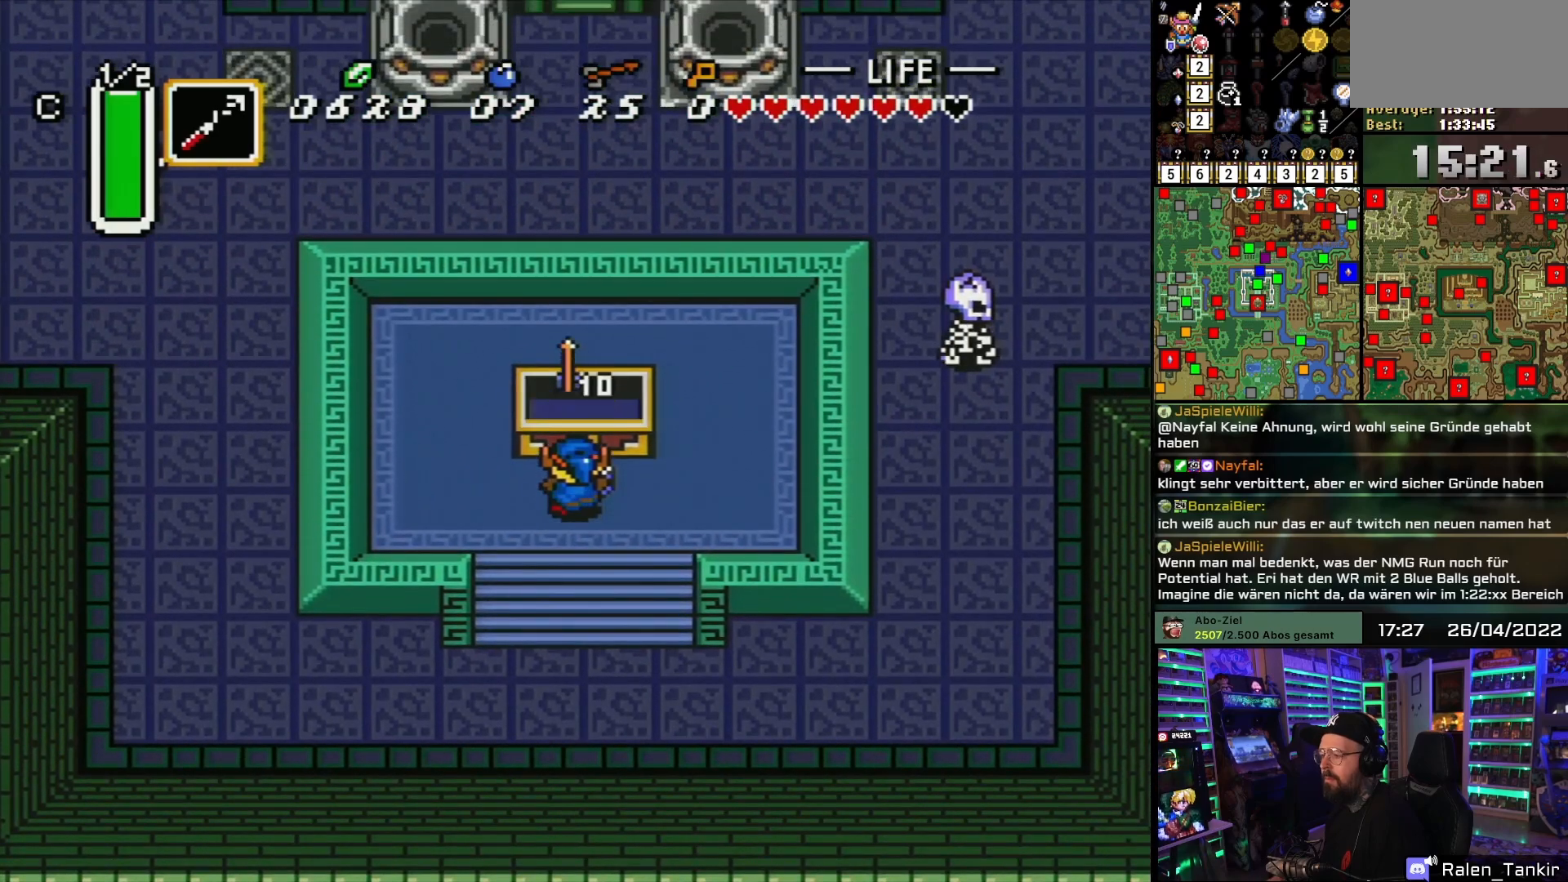
{"buttons": [], "events": [[67, "A", "up"], [117, "A", "down"], [250, "A", "up"], [317, "A", "down"], [467, "A", "up"]]}
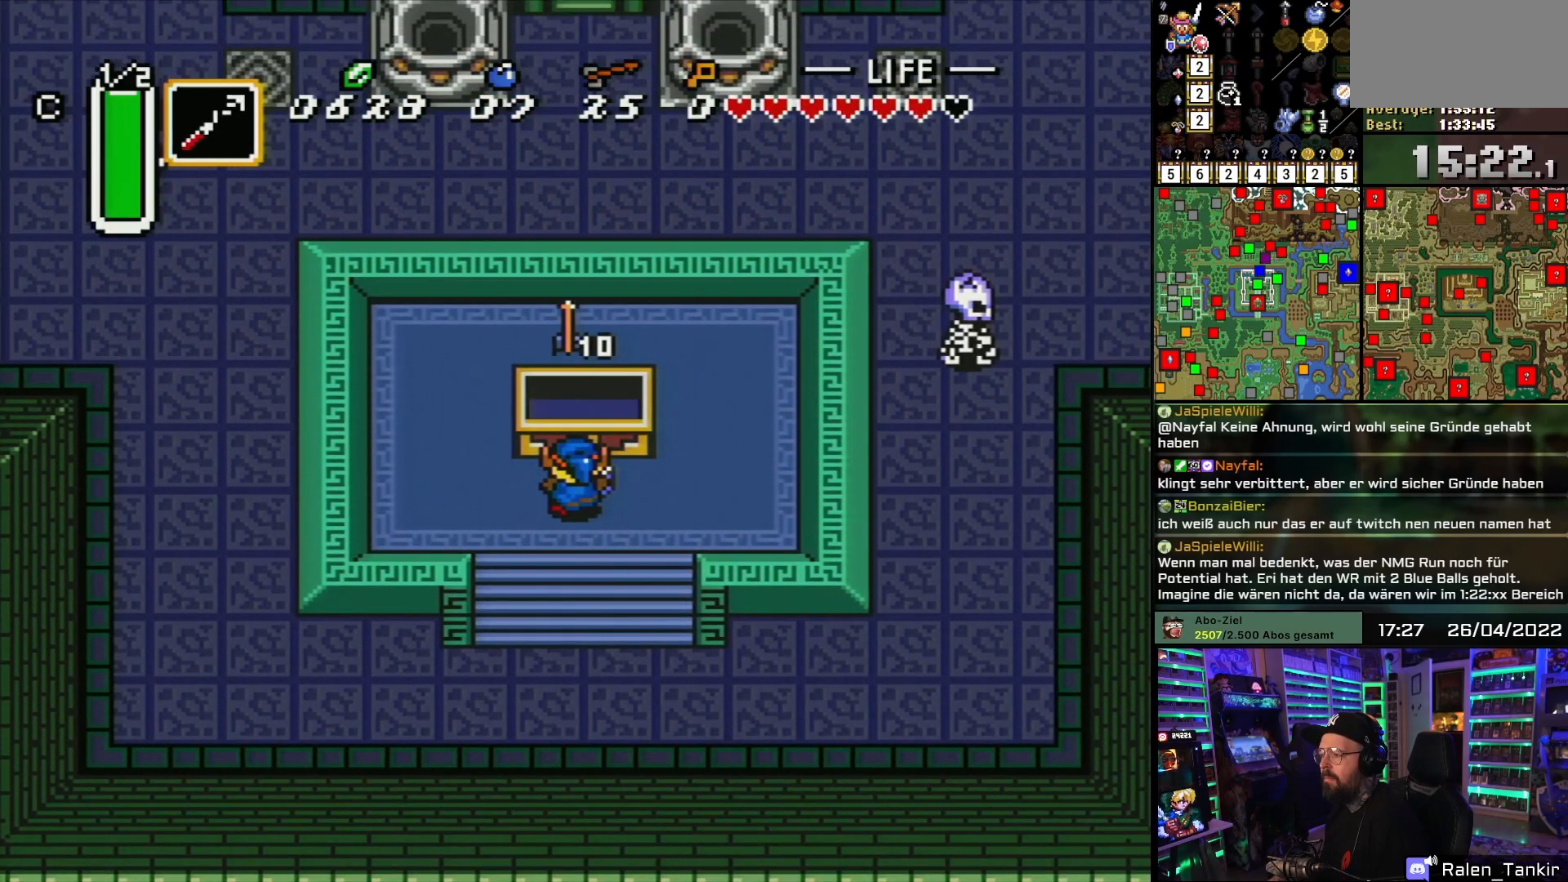
{"buttons": ["DPAD_DOWN"], "events": [[183, "DPAD_DOWN", "down"]]}
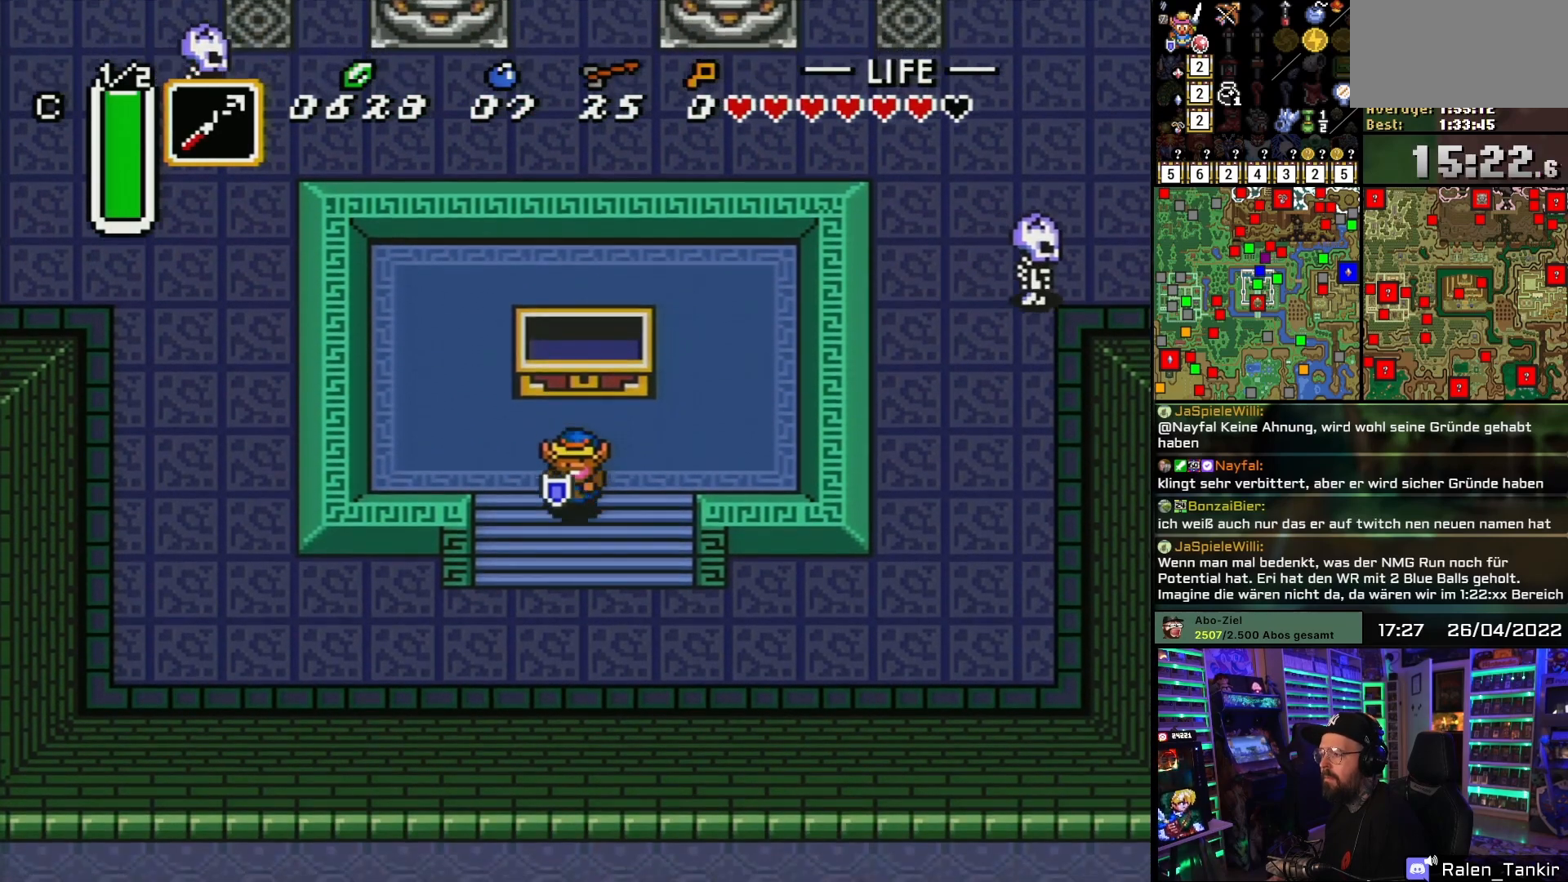
{"buttons": ["DPAD_DOWN"], "events": [[467, "DPAD_DOWN", "up"], [467, "DPAD_UP", "down"], [483, "DPAD_DOWN", "down"], [483, "DPAD_UP", "up"]]}
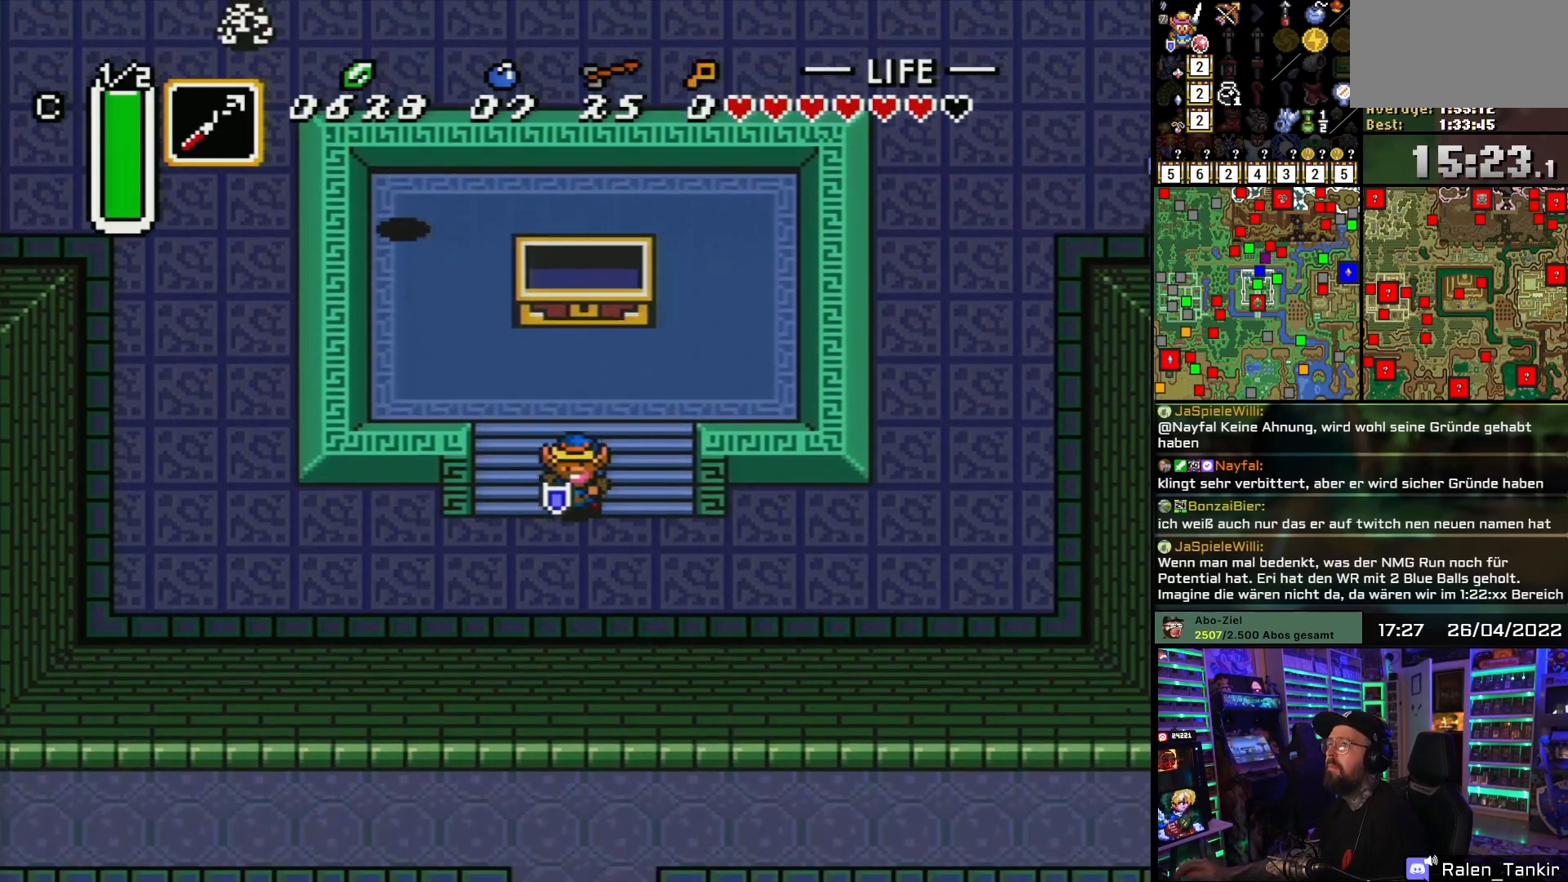
{"buttons": ["DPAD_DOWN"], "events": []}
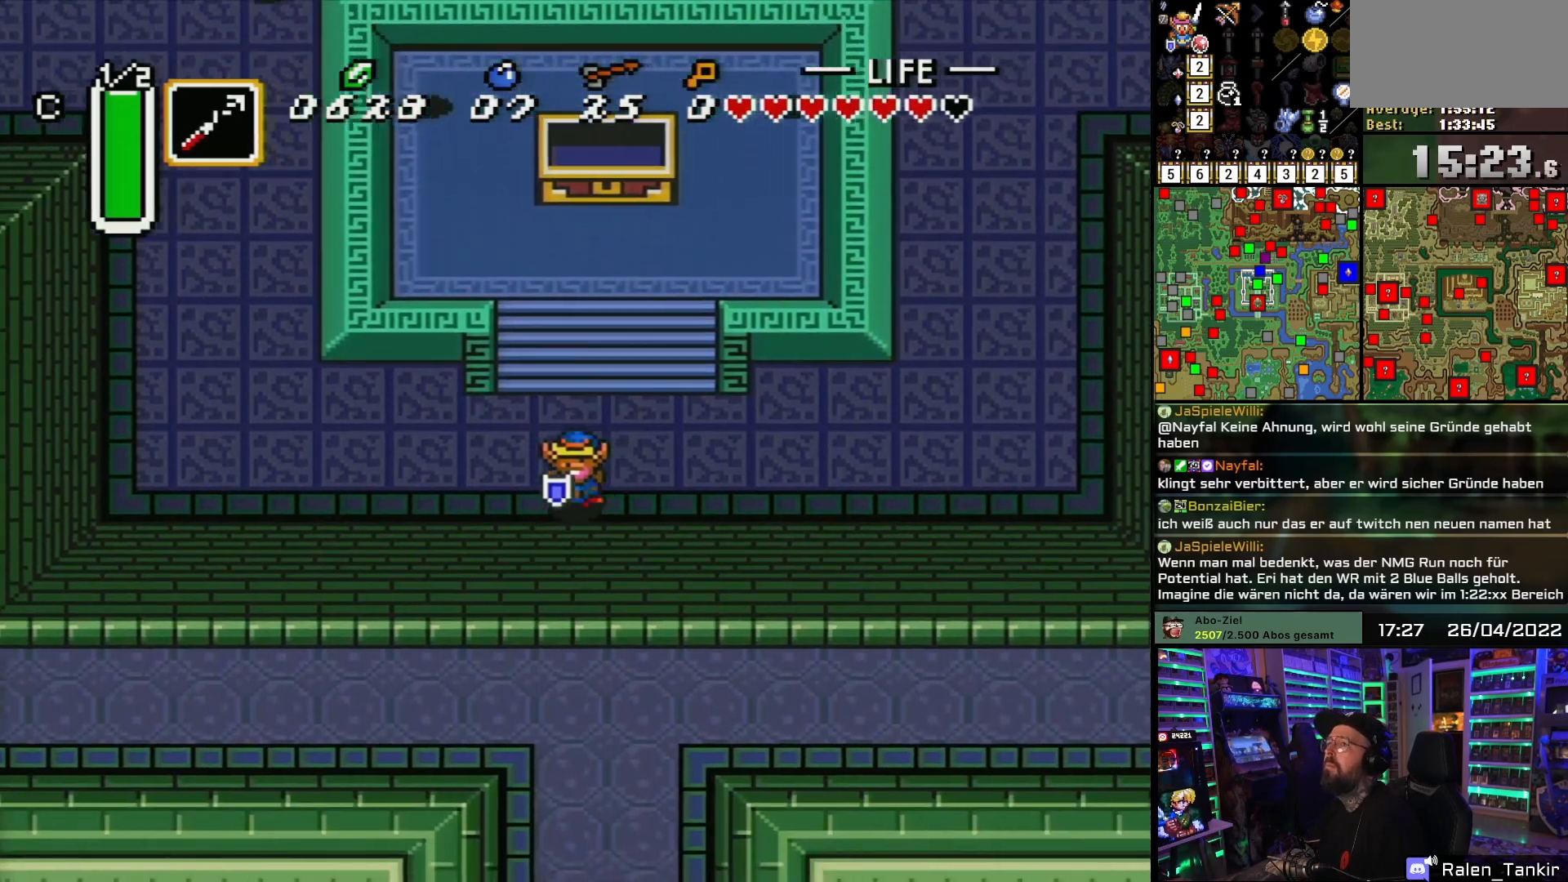
{"buttons": ["DPAD_LEFT"], "events": [[17, "DPAD_LEFT", "down"], [117, "DPAD_DOWN", "up"]]}
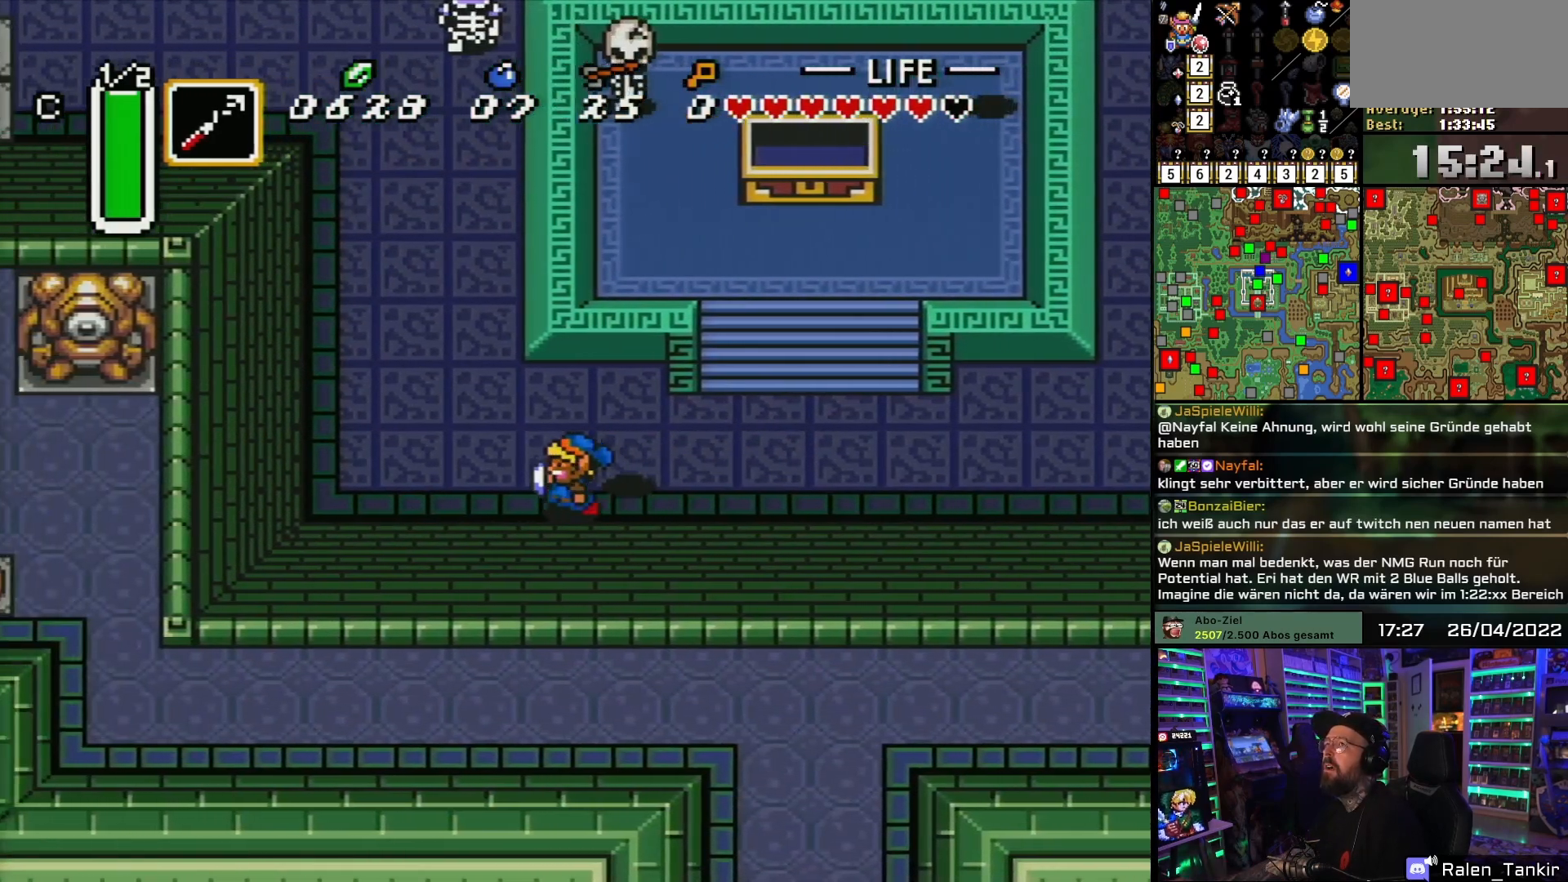
{"buttons": [], "events": [[233, "DPAD_UP", "down"], [250, "DPAD_LEFT", "up"], [483, "DPAD_UP", "up"]]}
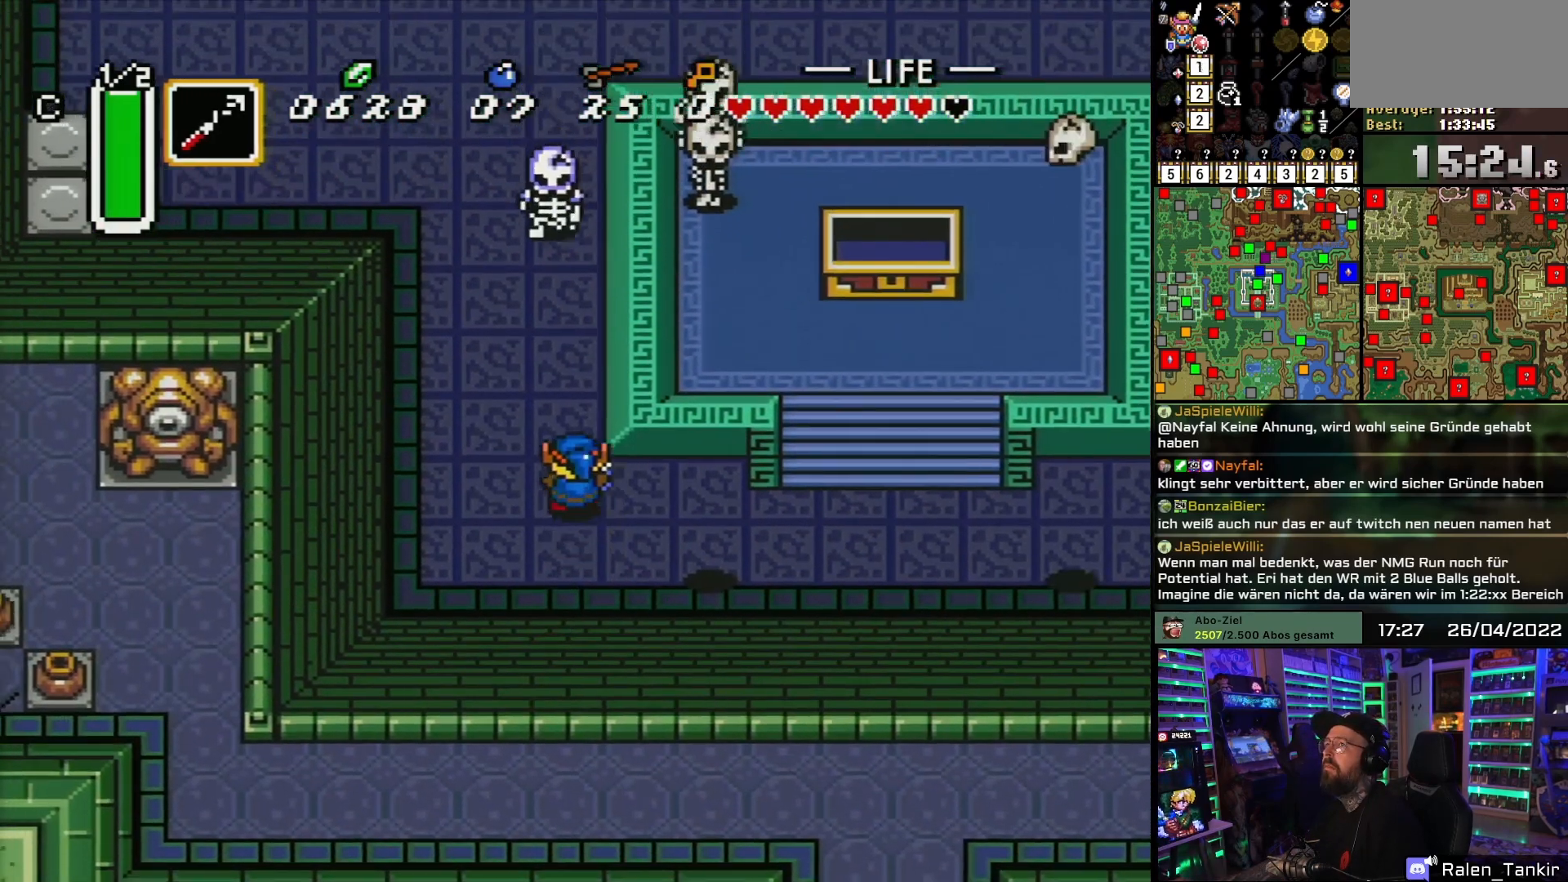
{"buttons": ["DPAD_UP", "DPAD_LEFT"], "events": [[17, "DPAD_UP", "down"], [150, "DPAD_UP", "up"], [300, "DPAD_LEFT", "down"], [500, "DPAD_UP", "down"]]}
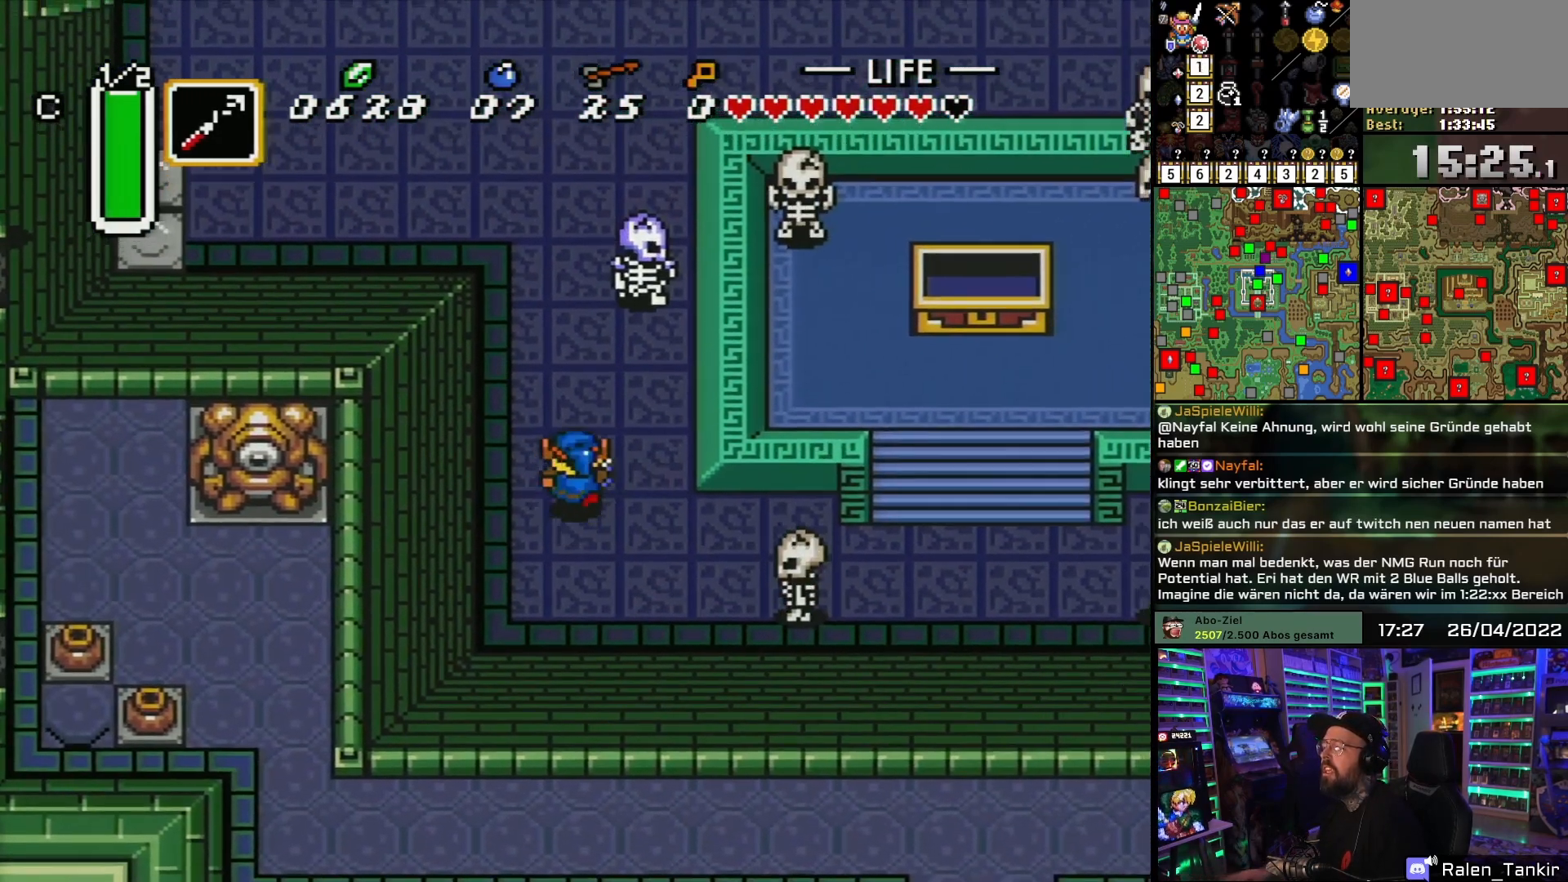
{"buttons": ["Y"], "events": [[17, "DPAD_LEFT", "up"], [50, "DPAD_RIGHT", "down"], [117, "DPAD_UP", "up"], [133, "DPAD_UP", "down"], [217, "DPAD_RIGHT", "up"], [367, "Y", "down"], [417, "DPAD_UP", "up"]]}